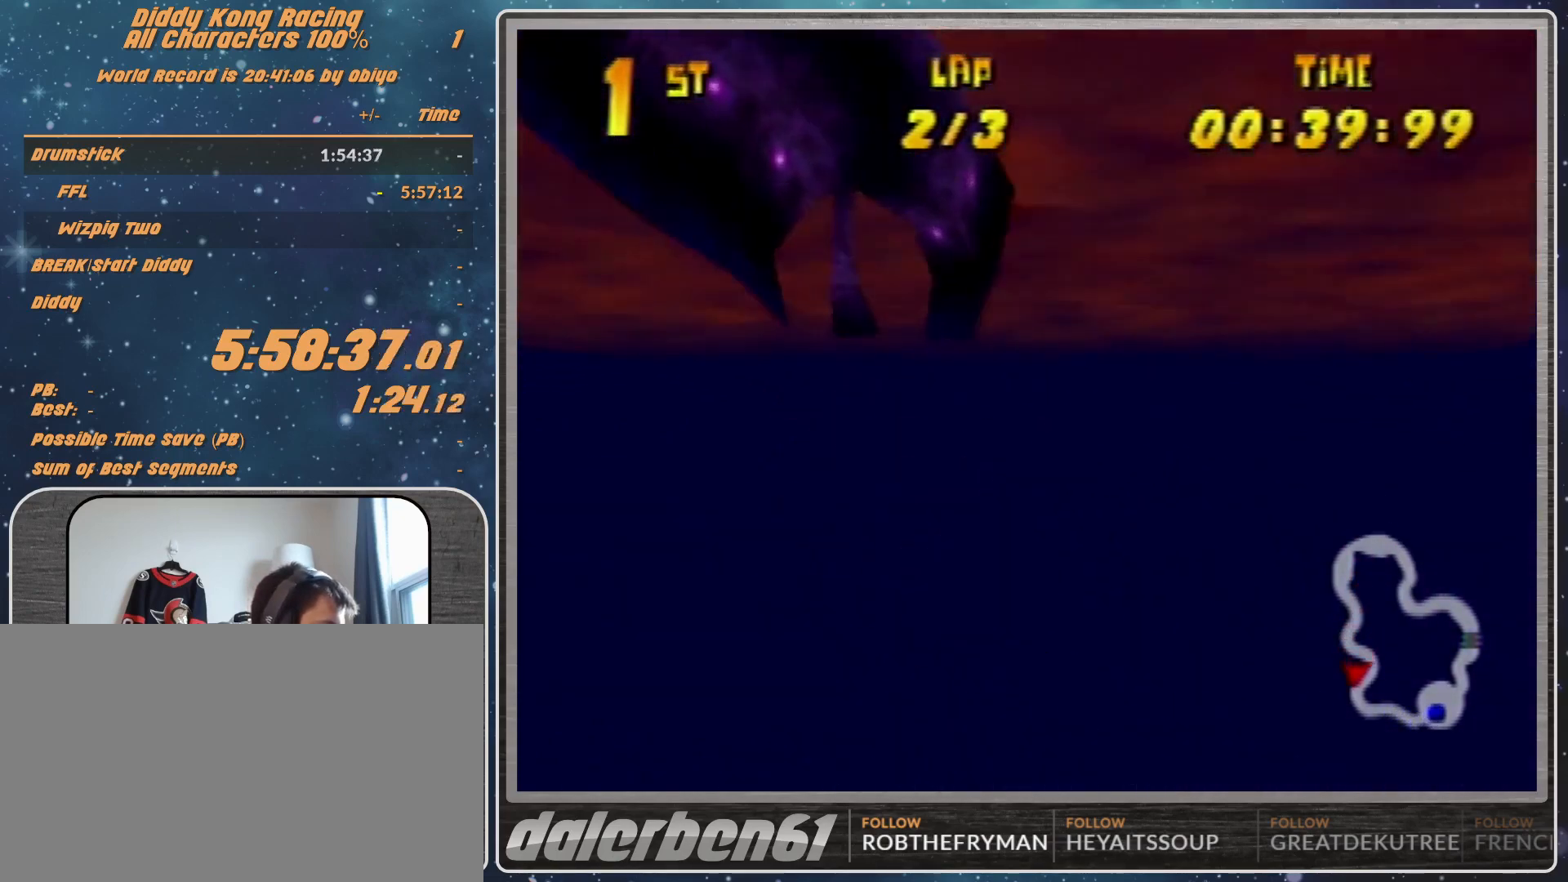
Gameplay with a controller (Nintendo layout); each line is a JSON object with the inputs held at the frame after it. "events" lists button and stick changes between this image and that frame as [ms after this image, input, new state], when the widget could be followed in between. Not read: L1 L3 R3.
{"buttons": ["B", "R1"], "left_stick": "left", "events": [[267, "B", "down"], [400, "B", "up"], [467, "B", "down"]]}
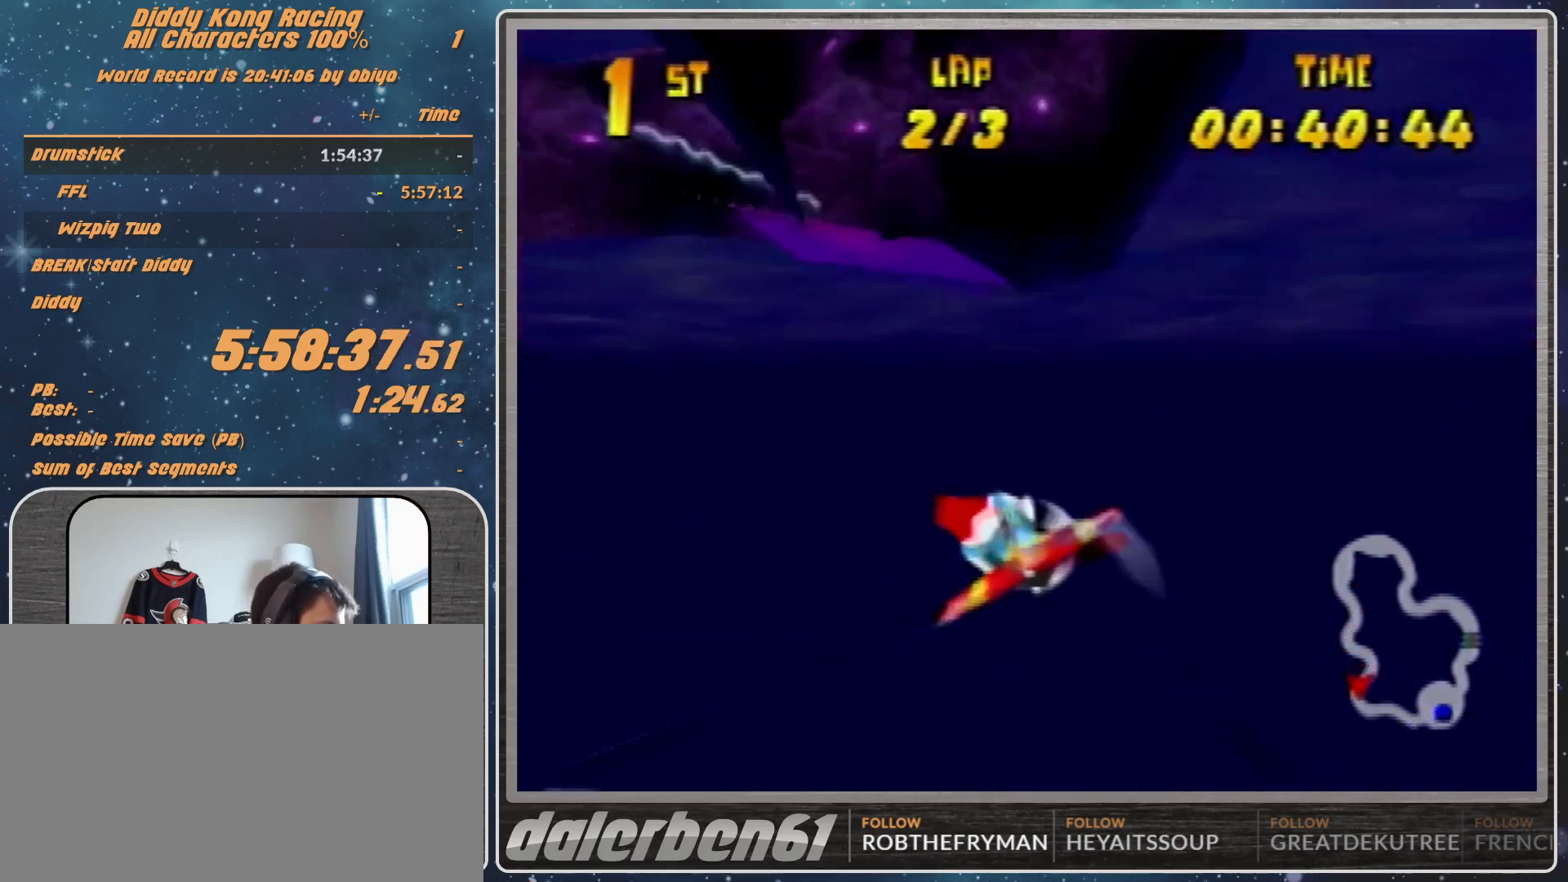
{"buttons": ["B", "R1"], "left_stick": "left", "events": [[33, "B", "up"], [133, "B", "down"], [267, "B", "up"], [367, "B", "down"]]}
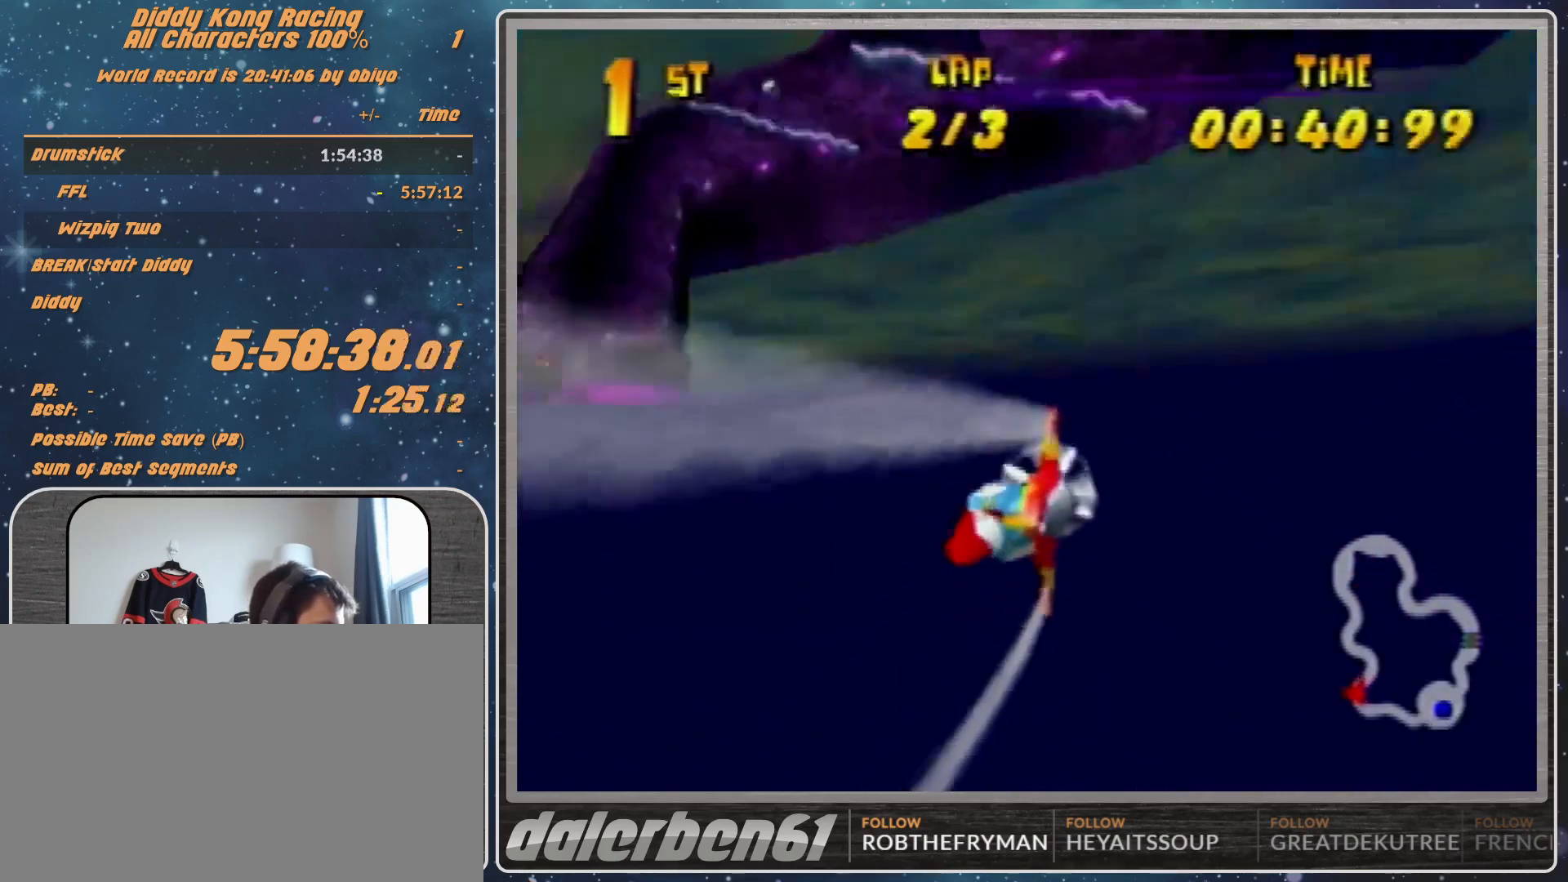
{"buttons": ["B"], "left_stick": "left", "events": [[300, "R1", "up"]]}
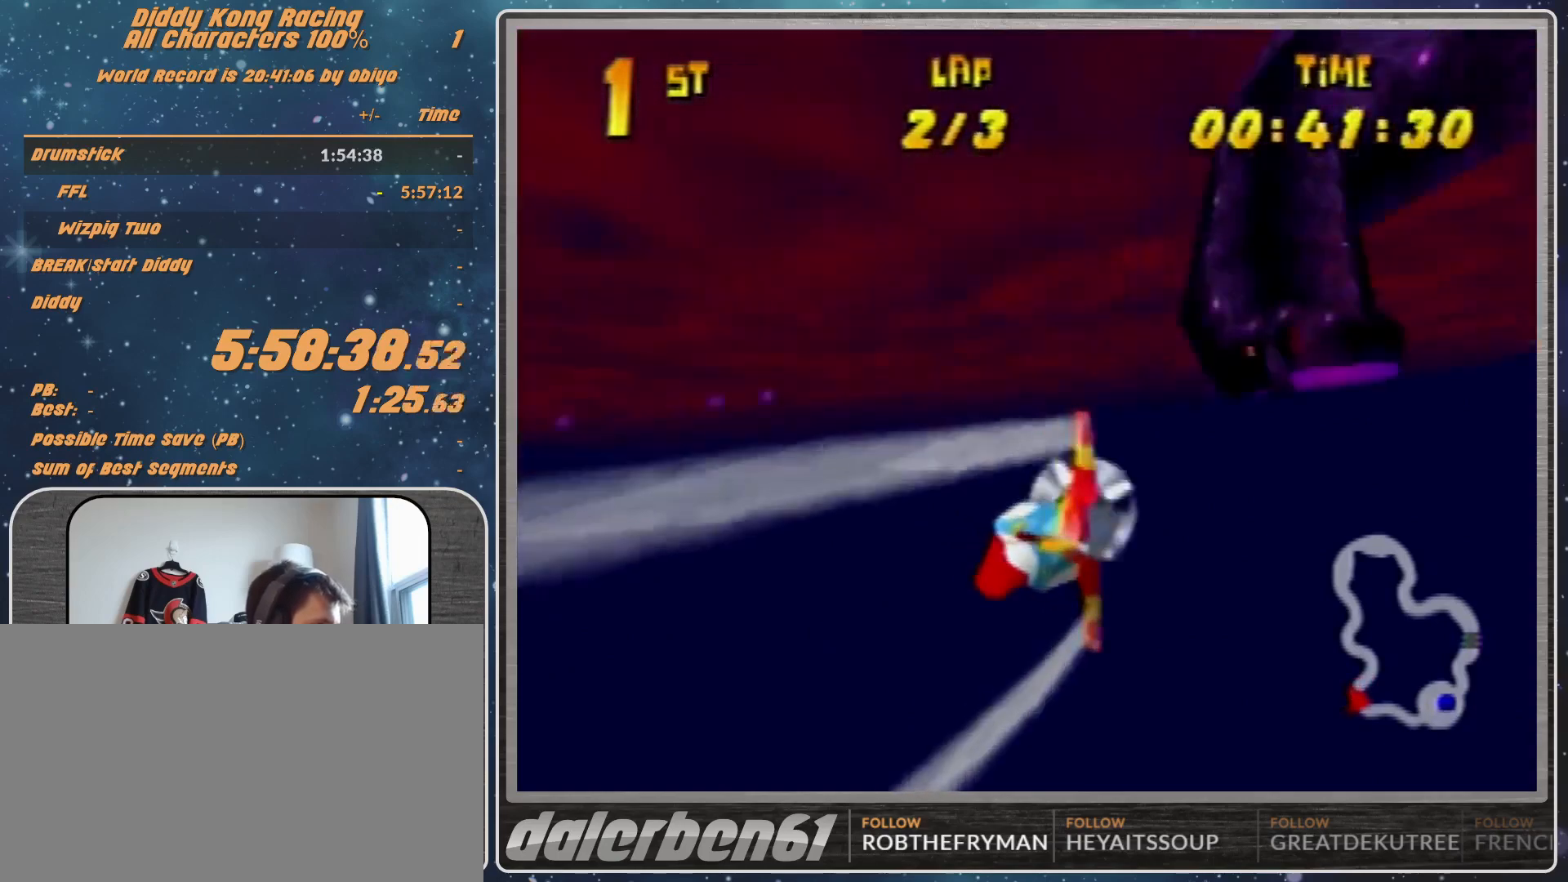
{"buttons": ["R1"], "left_stick": "left", "events": [[67, "B", "up"], [167, "R1", "down"], [300, "R1", "up"], [467, "R1", "down"]]}
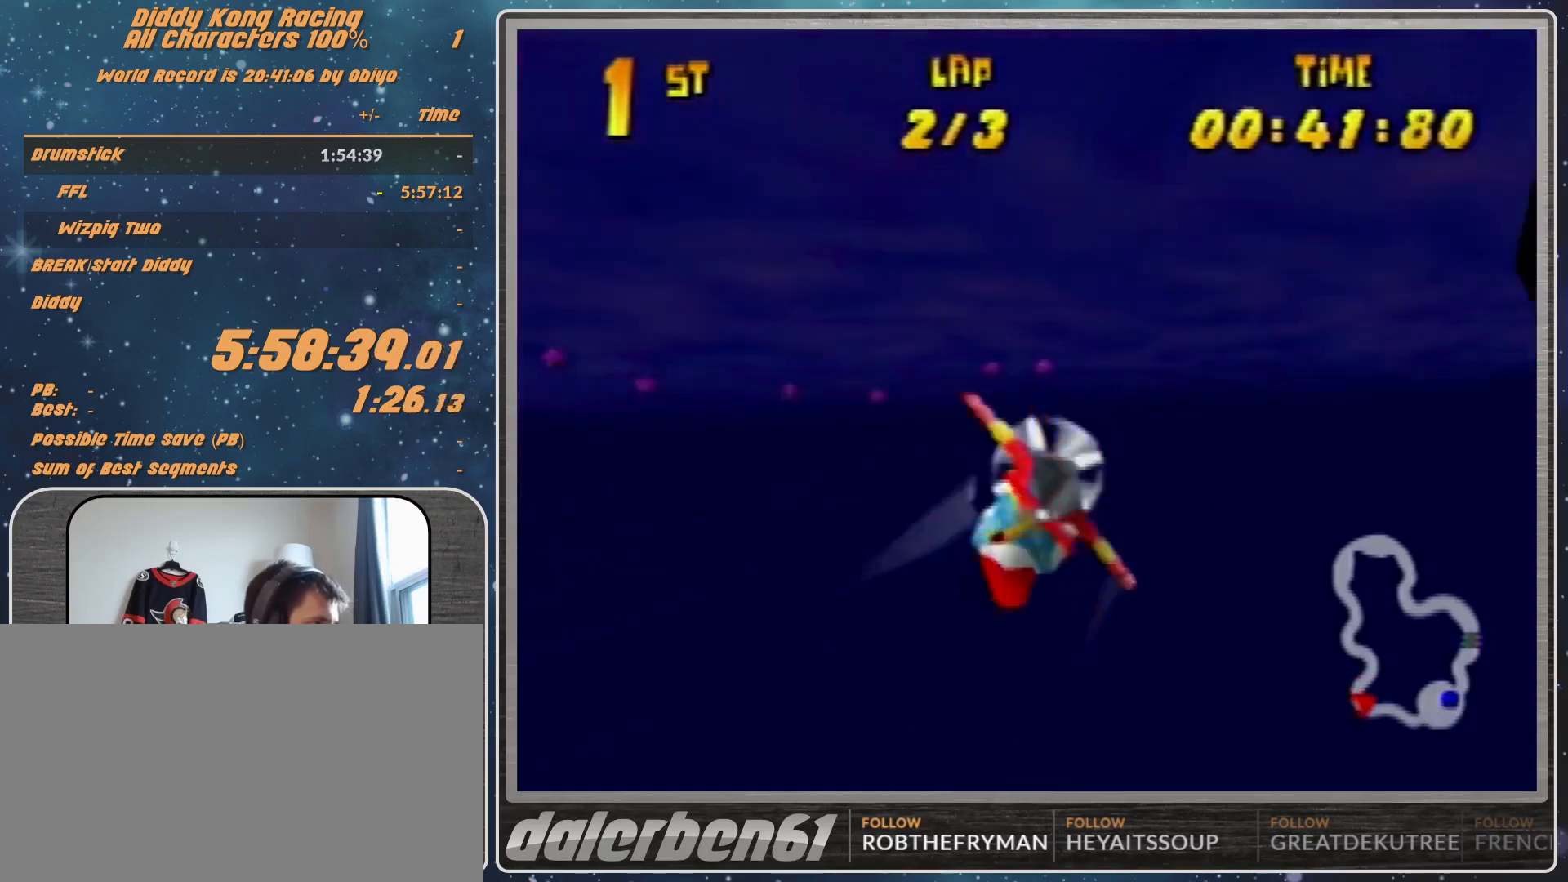
{"buttons": ["R1"], "left_stick": "left", "events": [[333, "R1", "up"], [500, "R1", "down"]]}
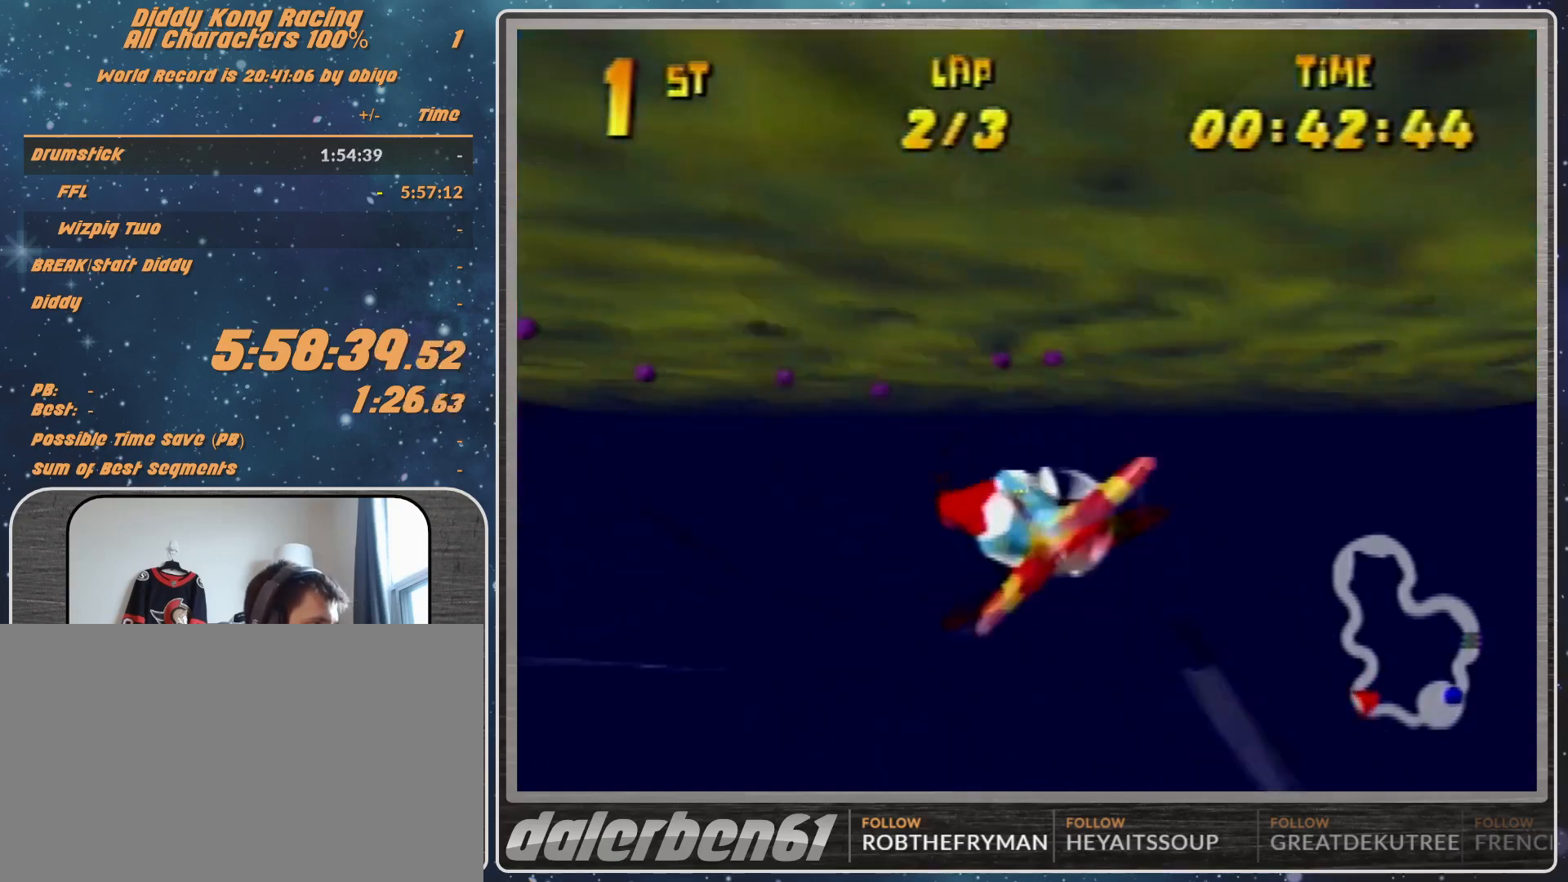
{"buttons": ["R1"], "left_stick": "left", "events": [[133, "R1", "up"], [267, "R1", "down"]]}
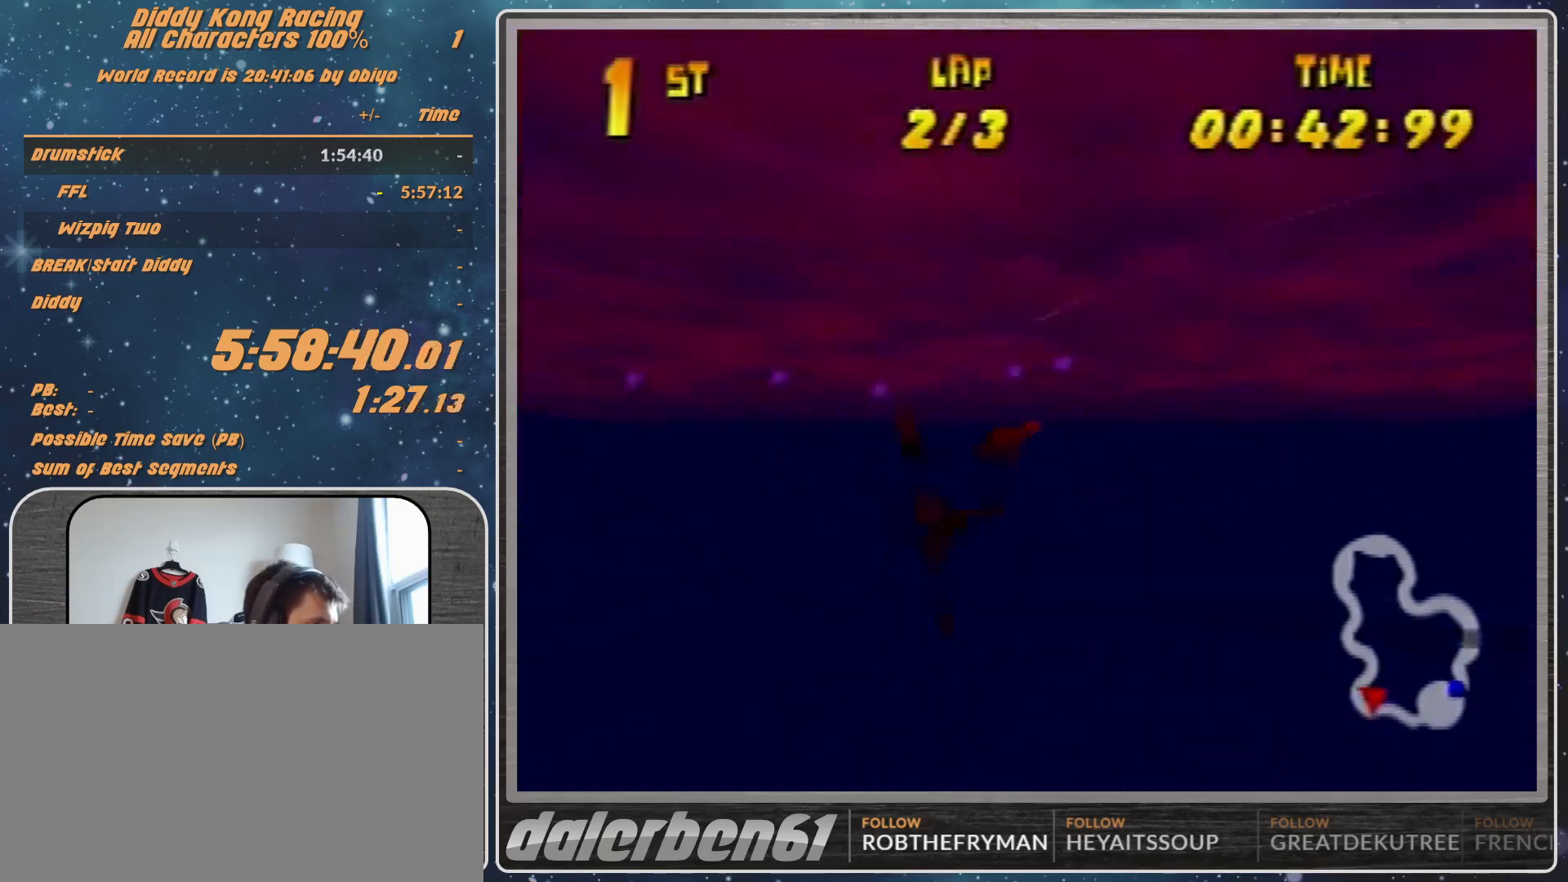
{"buttons": [], "left_stick": "right", "events": [[33, "R1", "up"], [233, "R1", "down"], [333, "R1", "up"], [400, "left_stick", "center"], [500, "left_stick", "right"]]}
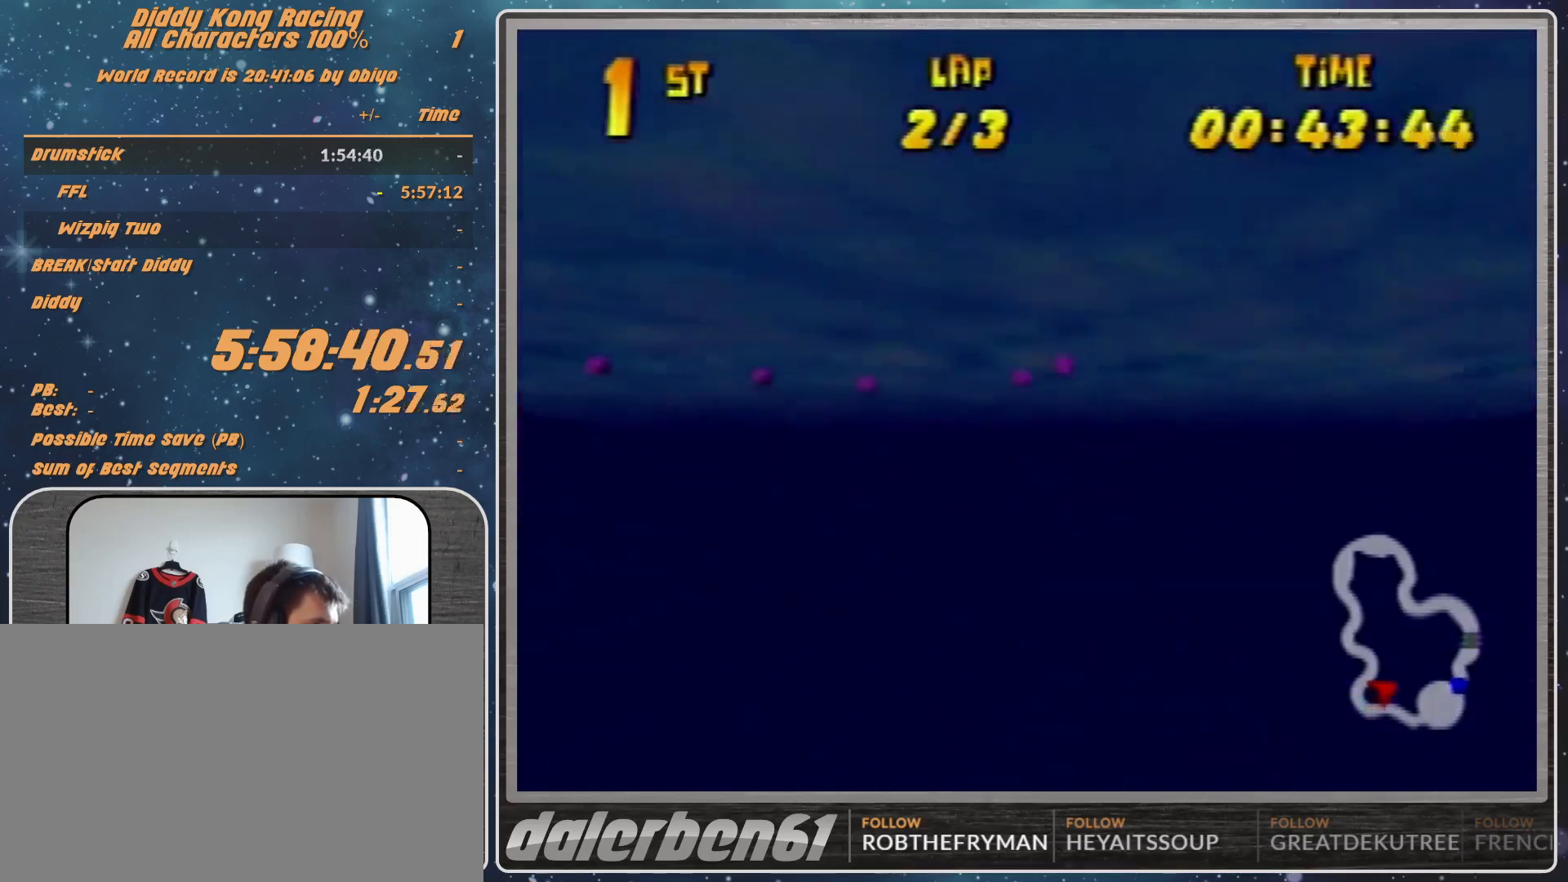
{"buttons": [], "left_stick": "right", "events": [[33, "R1", "down"], [400, "R1", "up"]]}
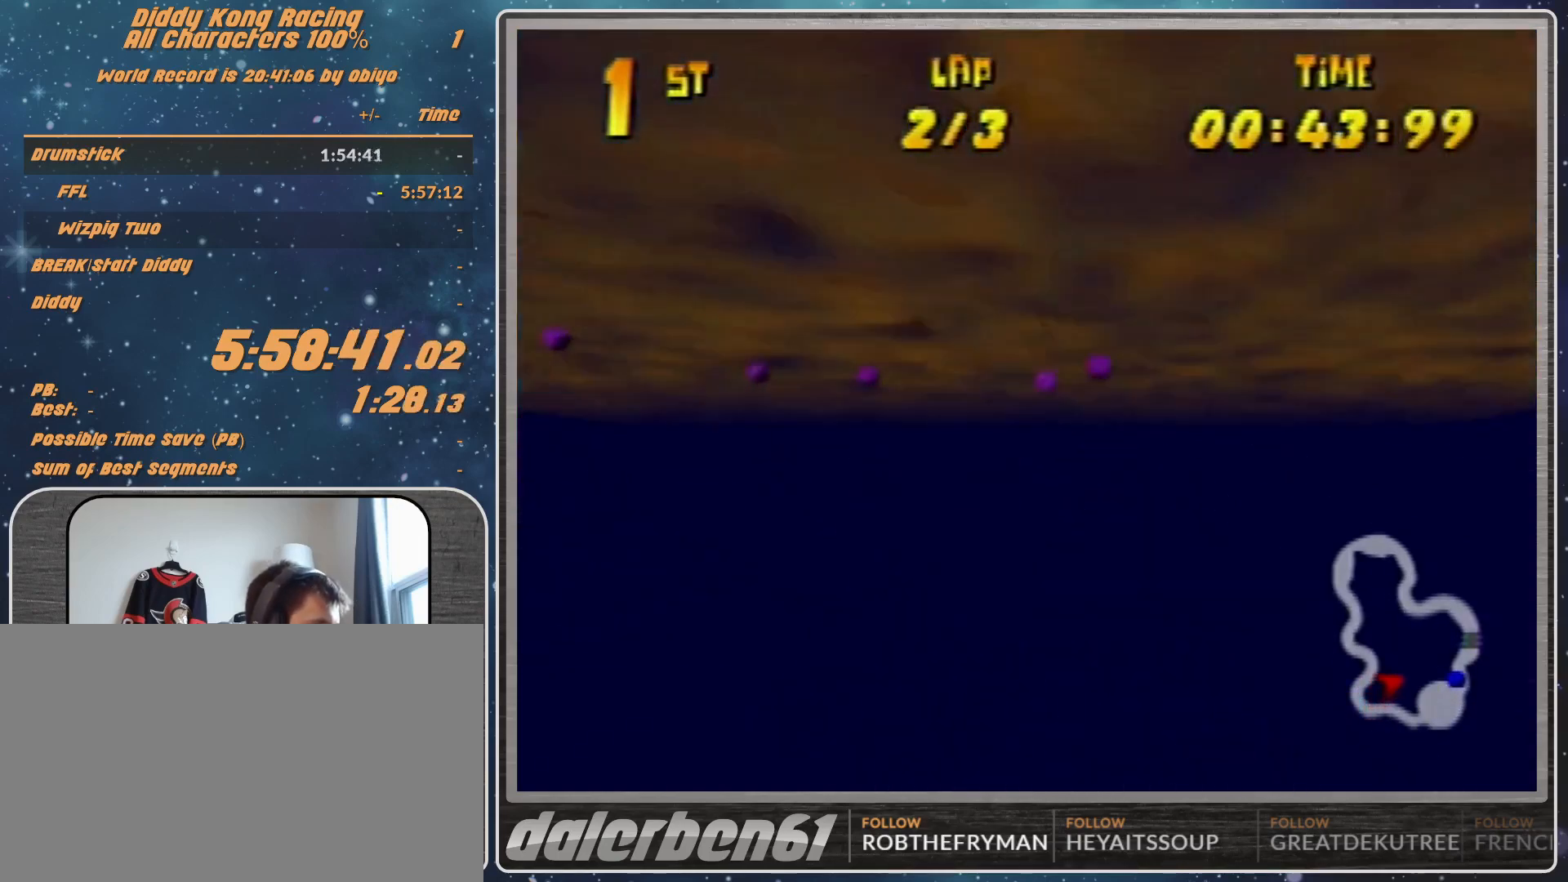
{"buttons": ["R1"], "left_stick": "left", "events": [[167, "R1", "down"], [167, "left_stick", "left"], [267, "R1", "up"], [333, "R1", "down"]]}
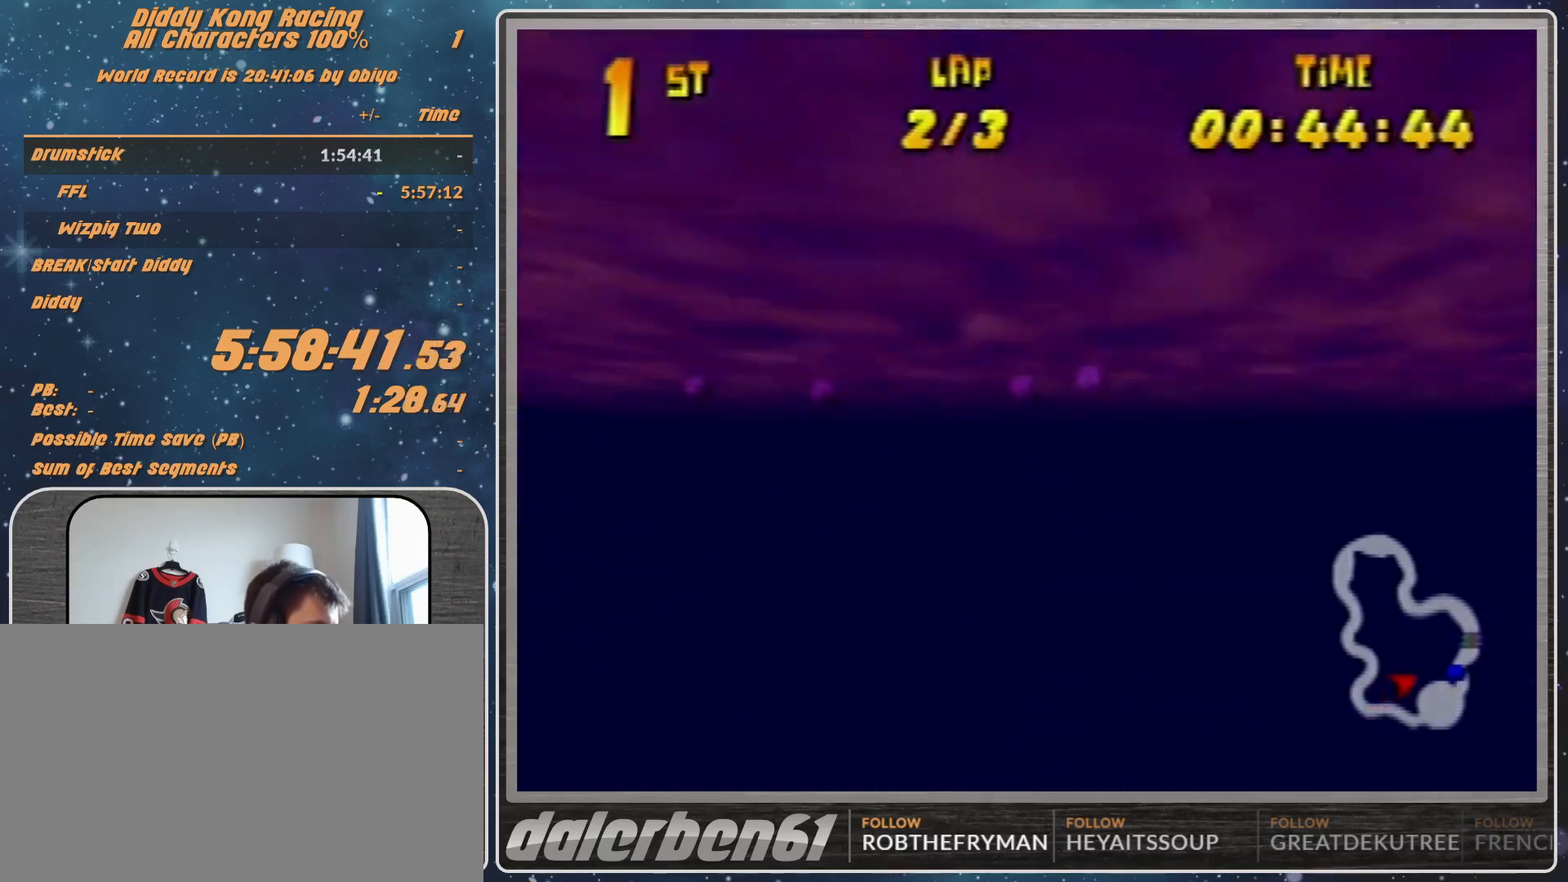
{"buttons": [], "left_stick": "left", "events": [[133, "R1", "up"], [433, "R1", "down"], [500, "R1", "up"]]}
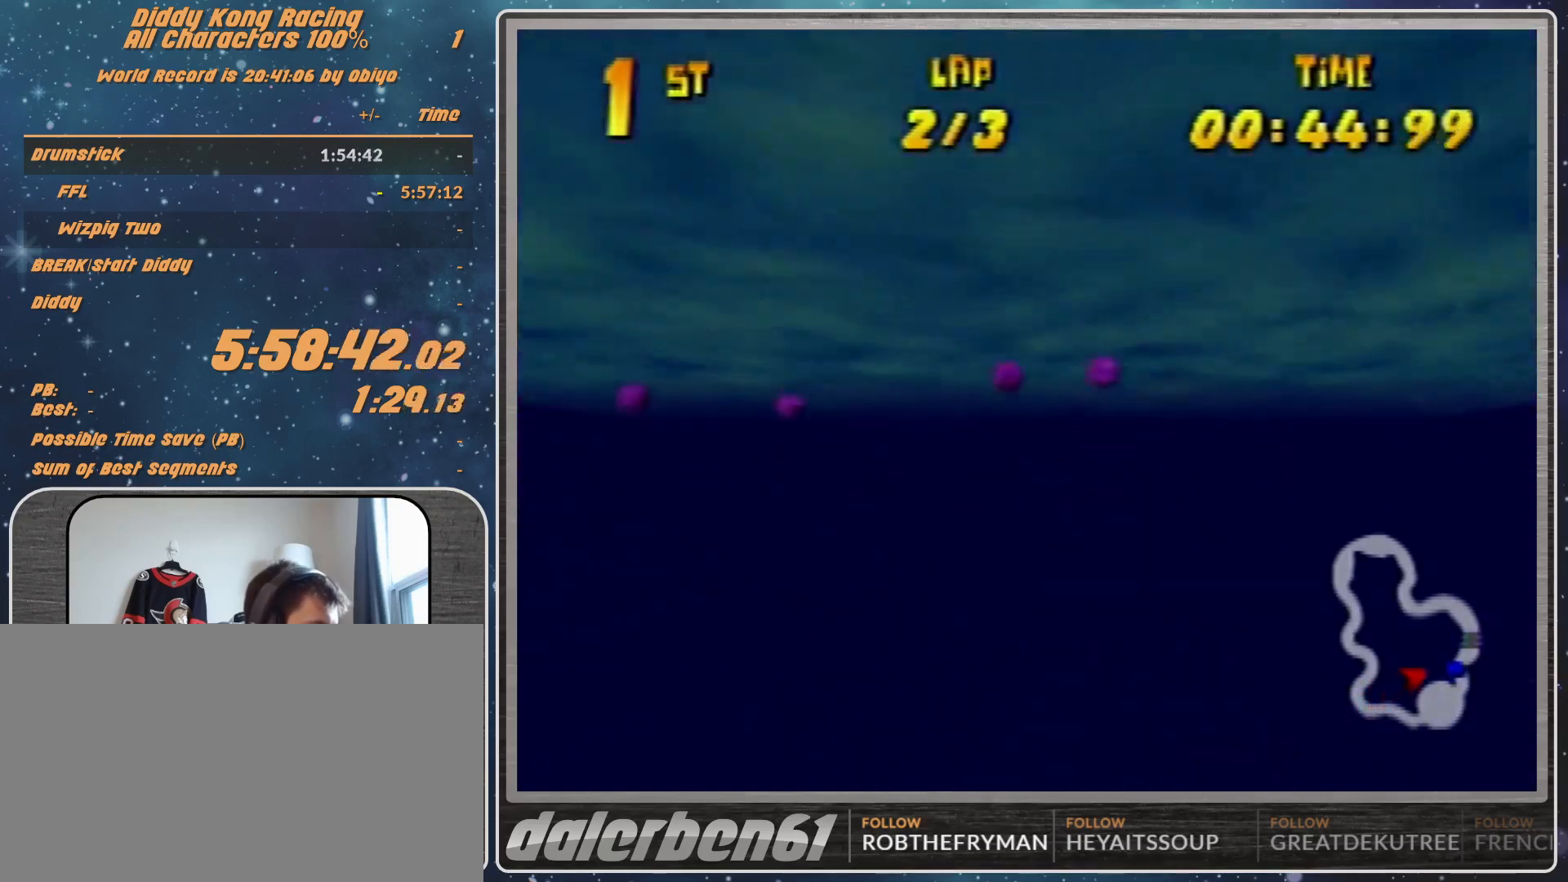
{"buttons": [], "left_stick": "left", "events": [[100, "R1", "down"], [433, "R1", "up"]]}
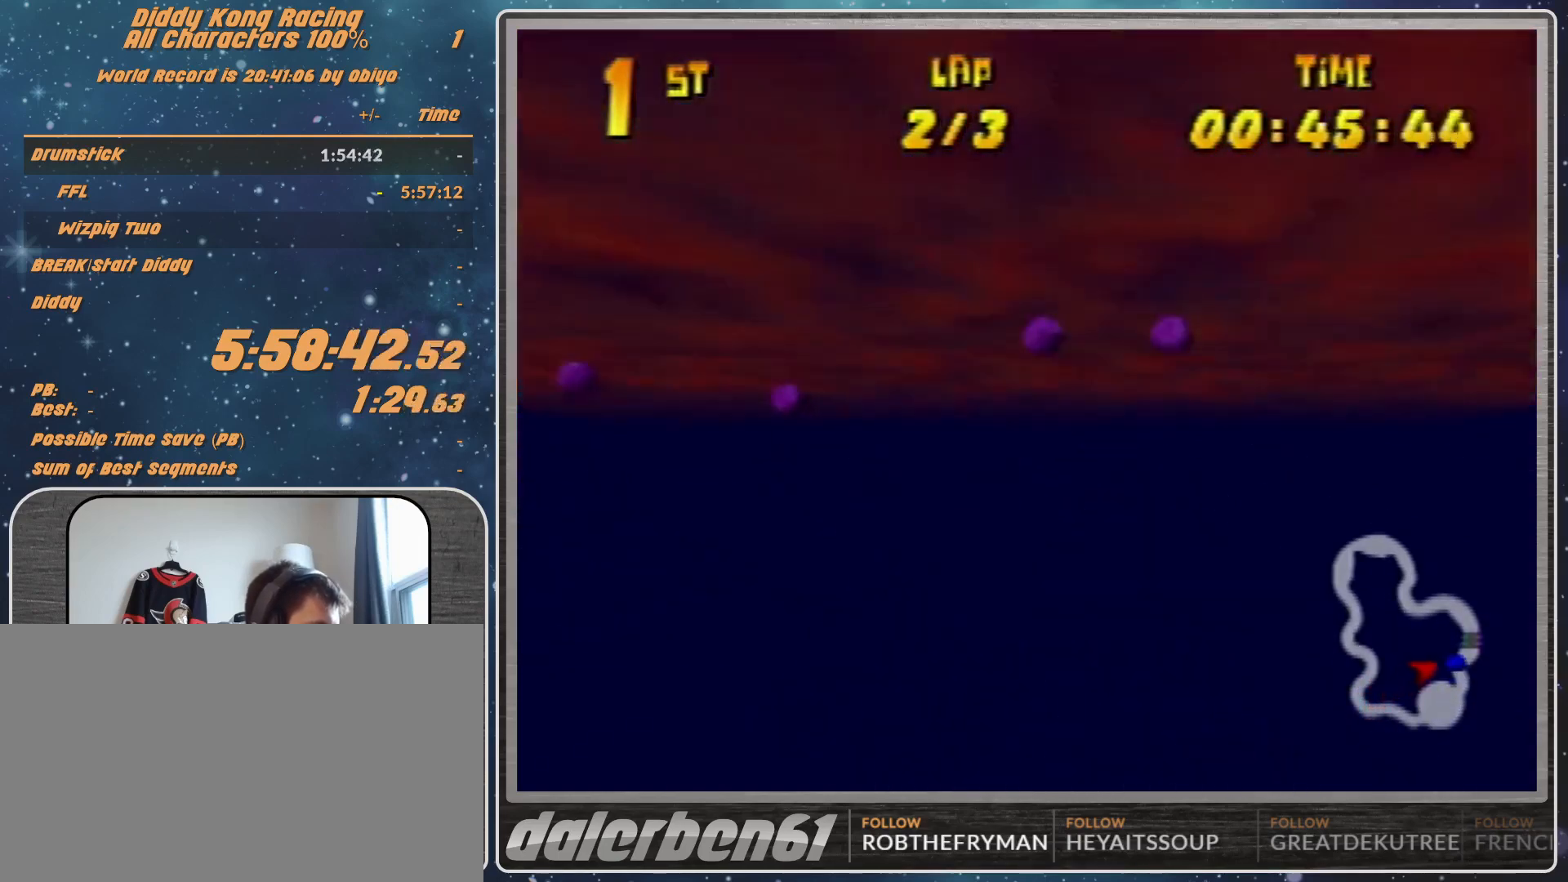
{"buttons": ["R1"], "left_stick": "left", "events": [[33, "R1", "down"], [133, "R1", "up"], [333, "R1", "down"]]}
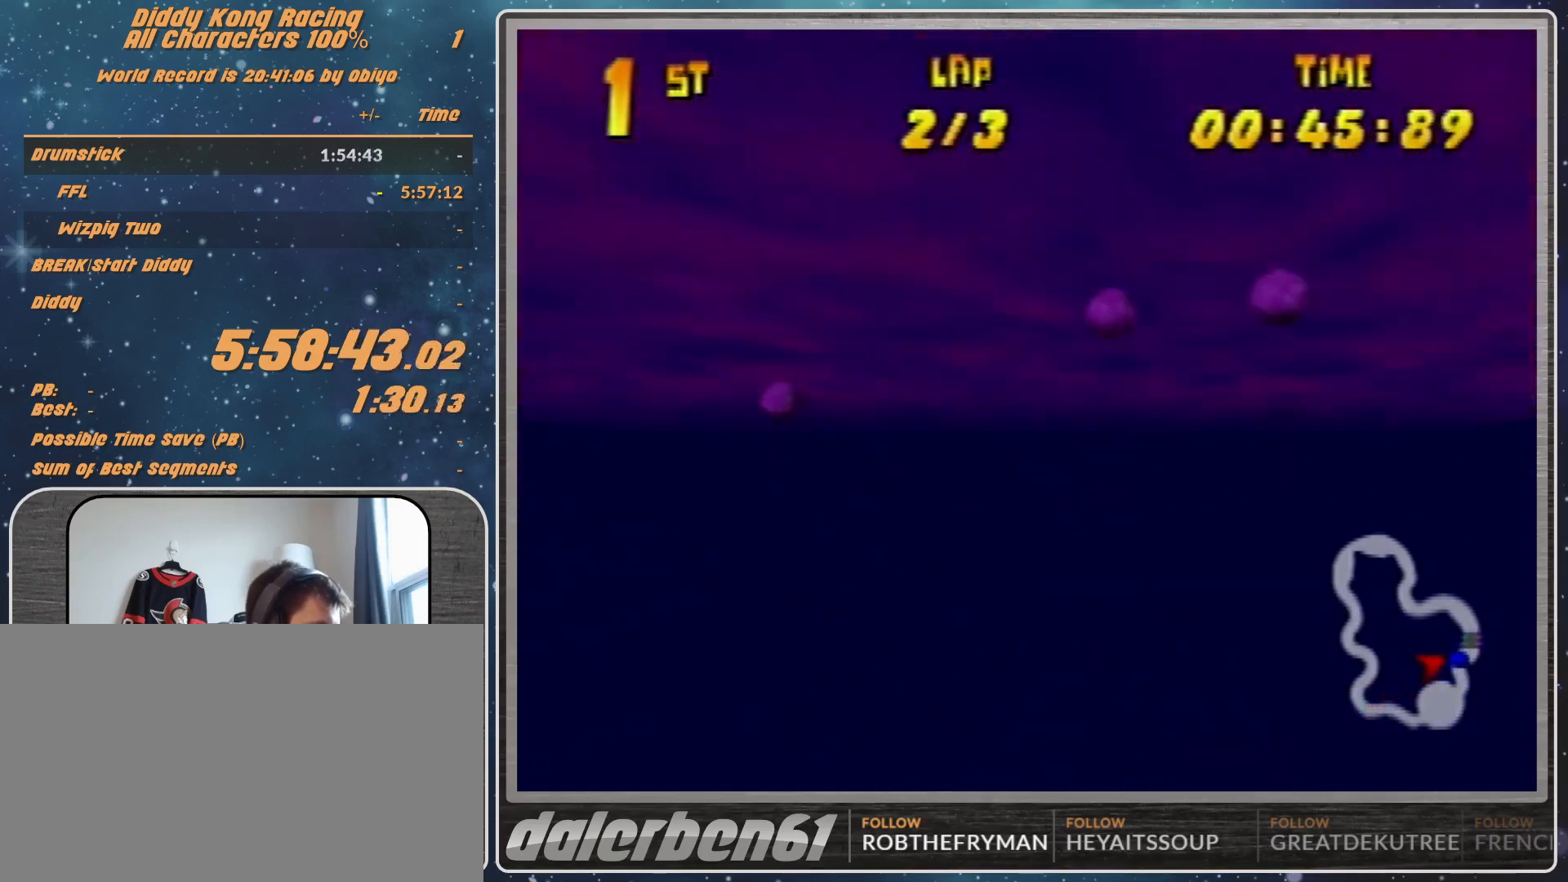
{"buttons": ["R1"], "left_stick": "left", "events": []}
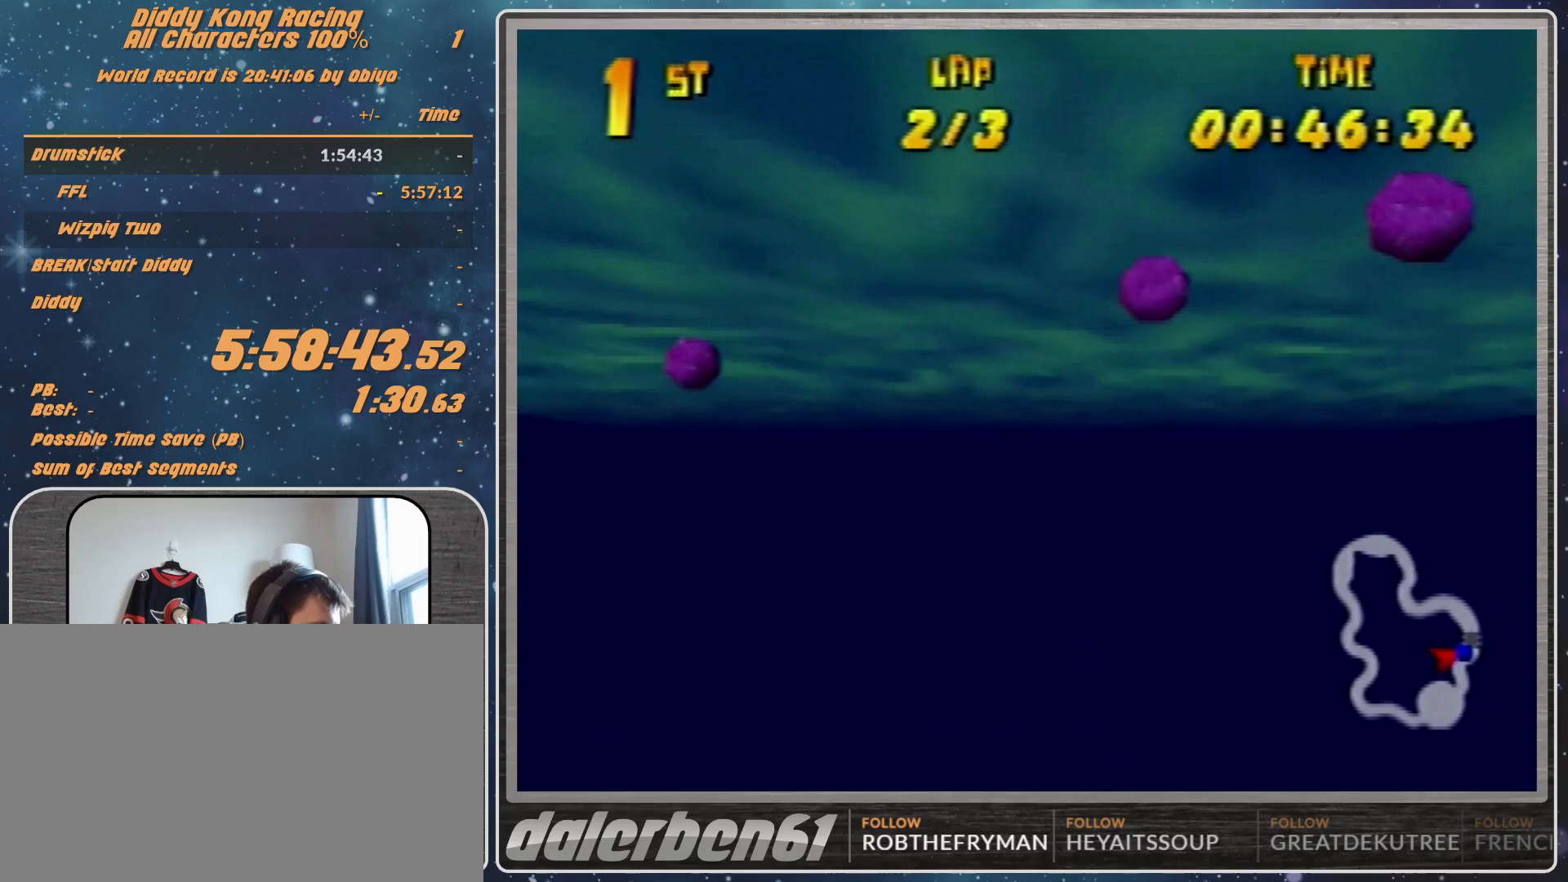
{"buttons": ["R1"], "left_stick": "left", "events": [[400, "B", "down"], [500, "B", "up"]]}
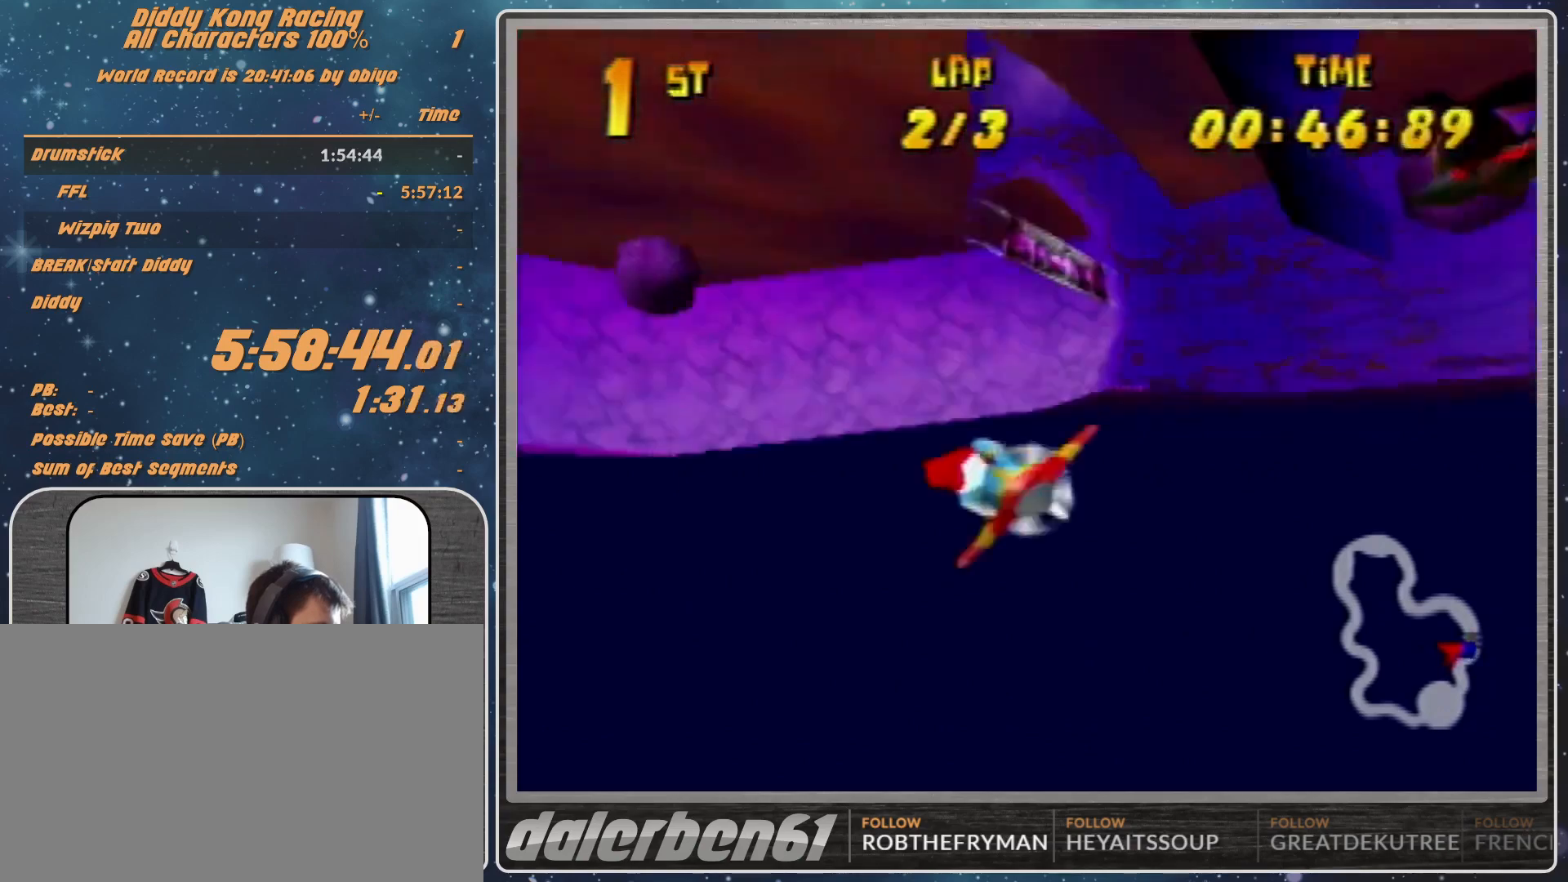
{"buttons": ["B", "R1"], "left_stick": "left", "events": [[100, "B", "down"]]}
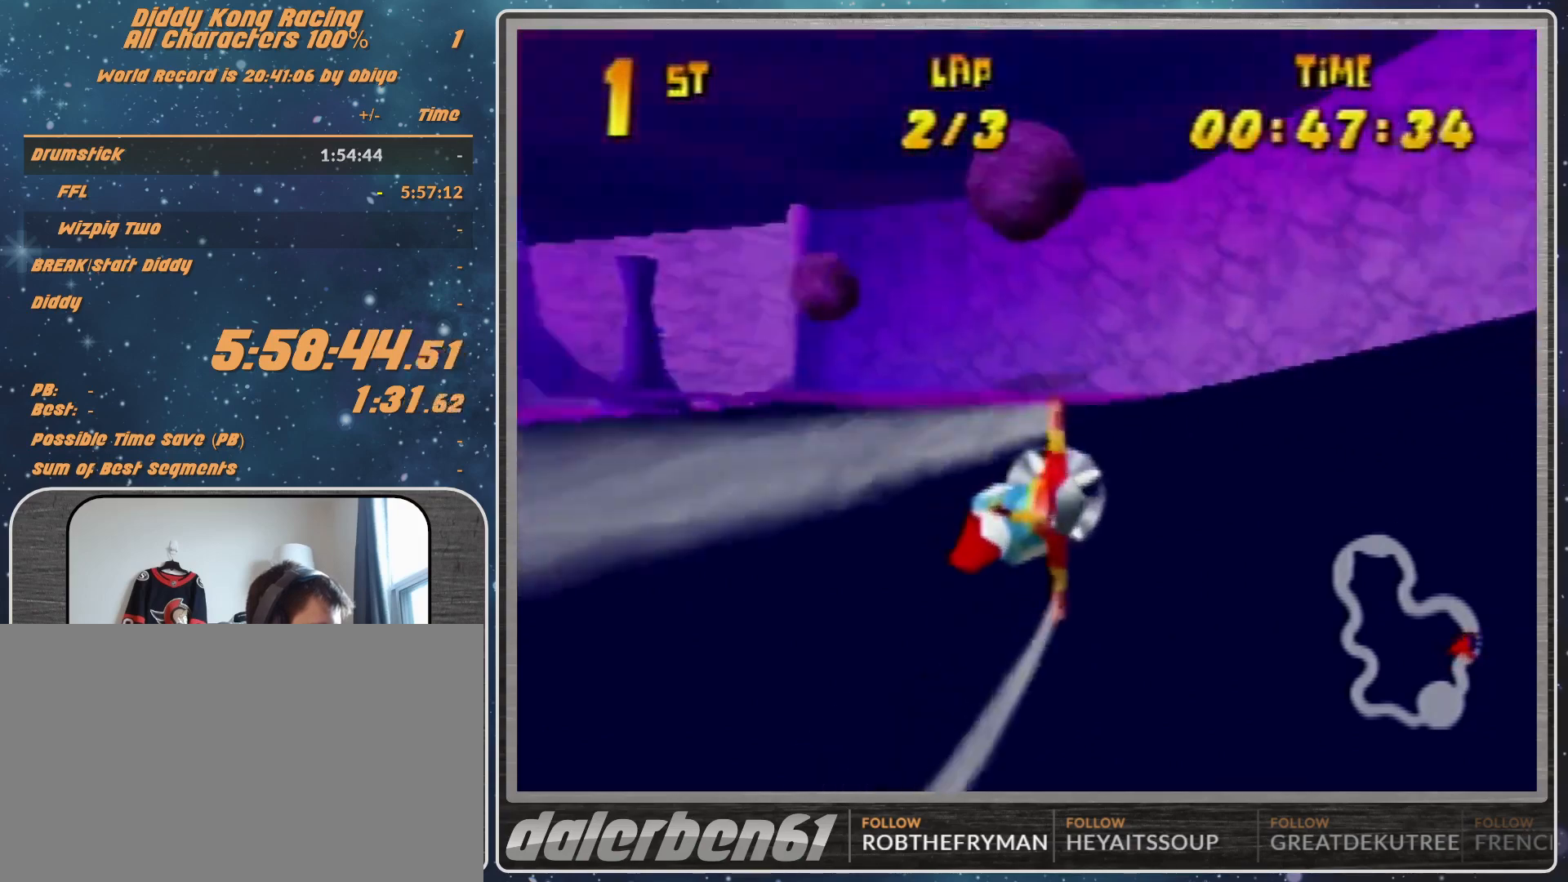
{"buttons": ["R1"], "left_stick": "left", "events": [[133, "B", "up"], [133, "R1", "up"], [200, "R1", "down"], [300, "R1", "up"], [433, "R1", "down"]]}
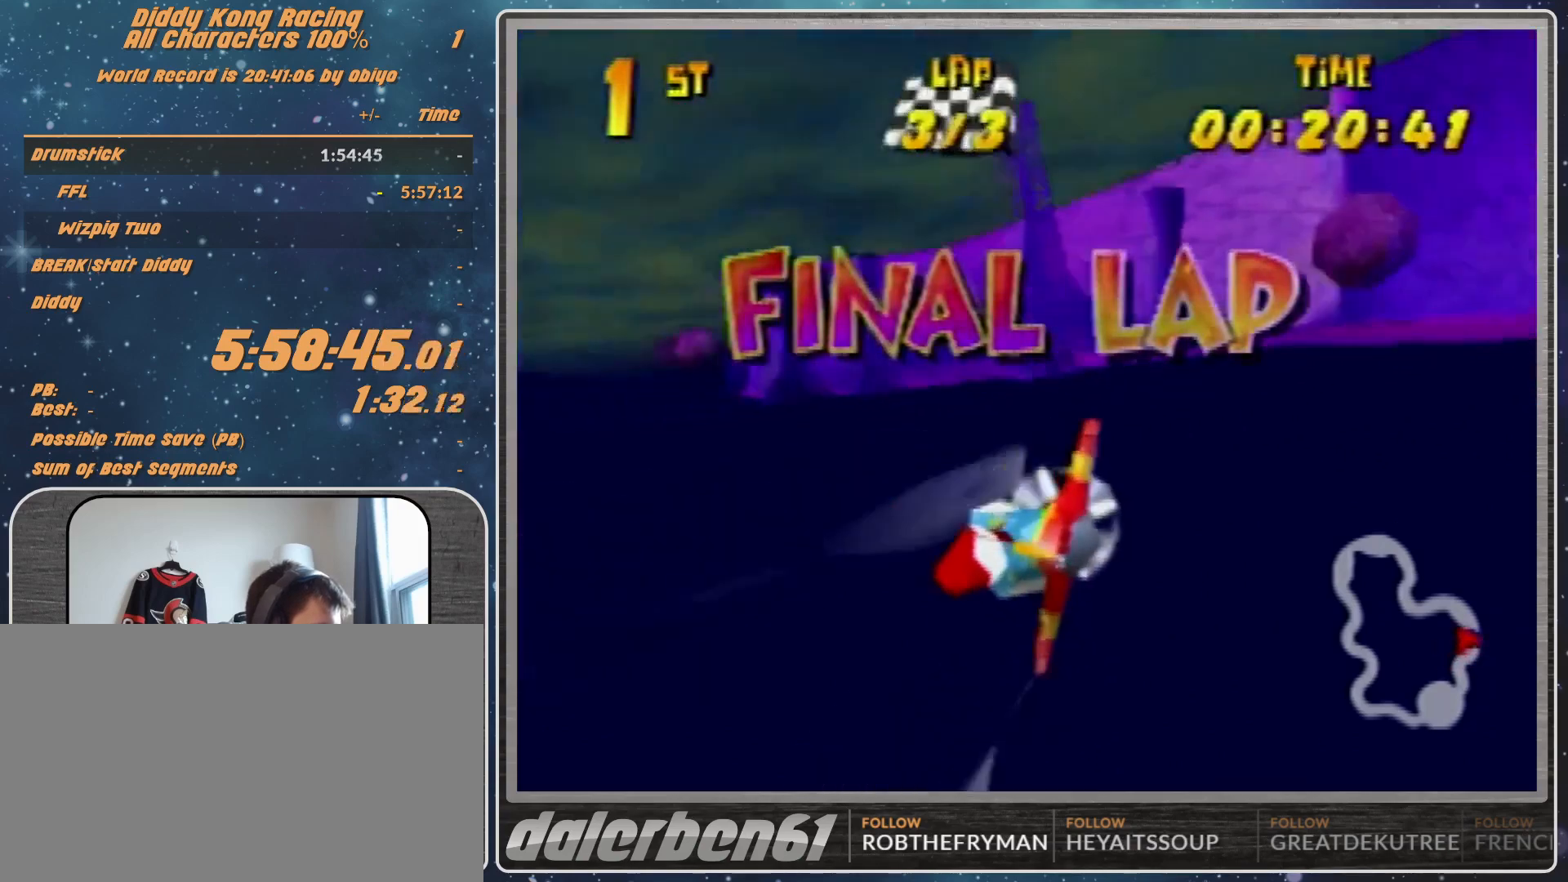
{"buttons": [], "left_stick": "left", "events": [[100, "R1", "up"]]}
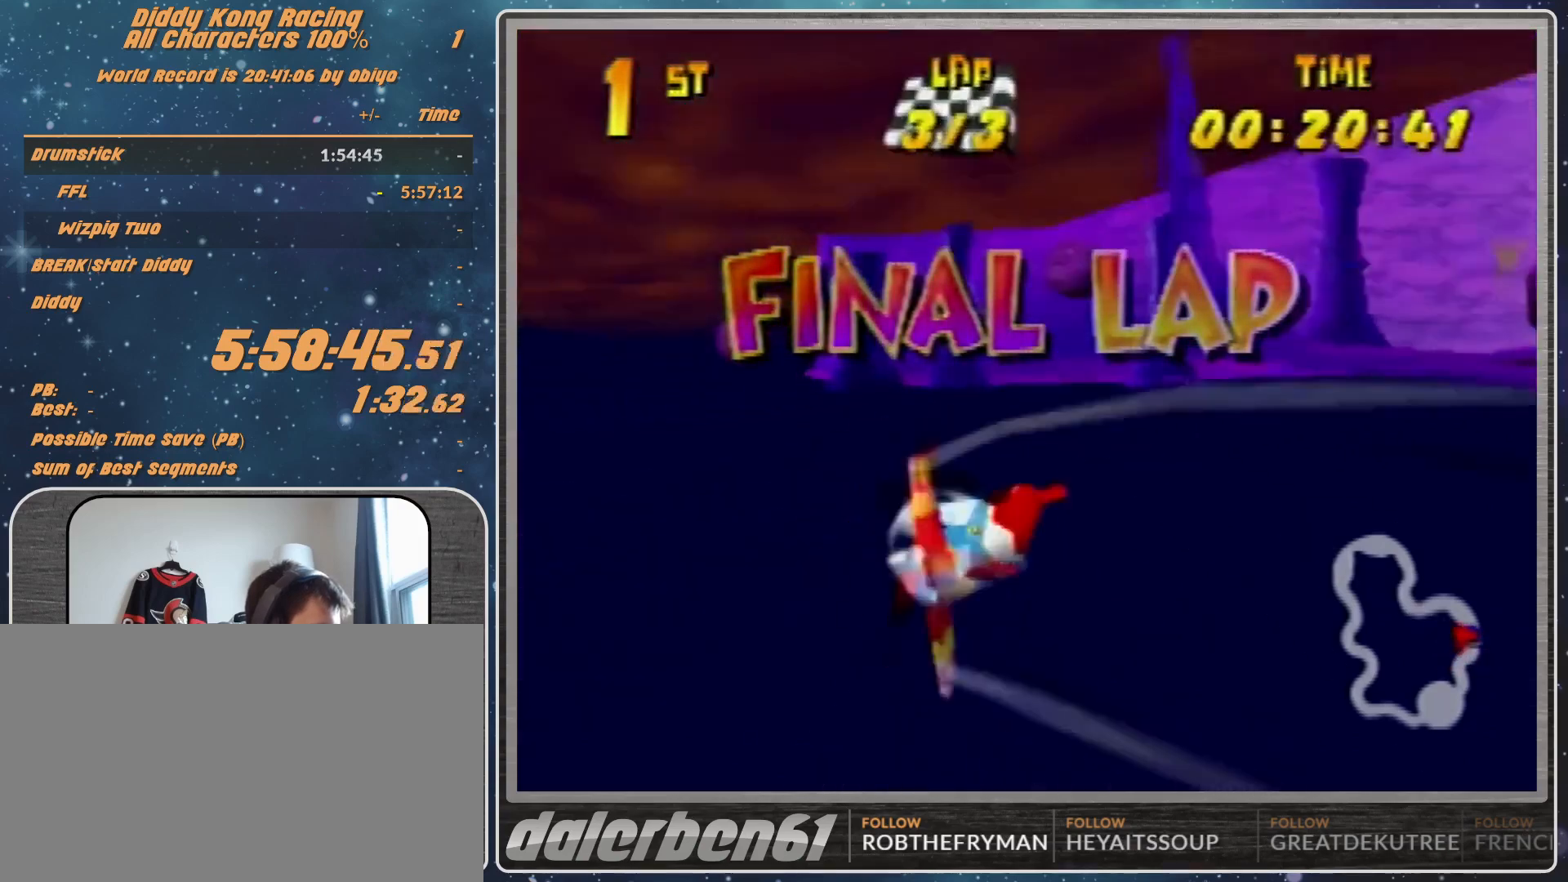
{"buttons": [], "left_stick": "right", "events": [[167, "R1", "down"], [300, "R1", "up"], [433, "left_stick", "center"], [500, "left_stick", "right"]]}
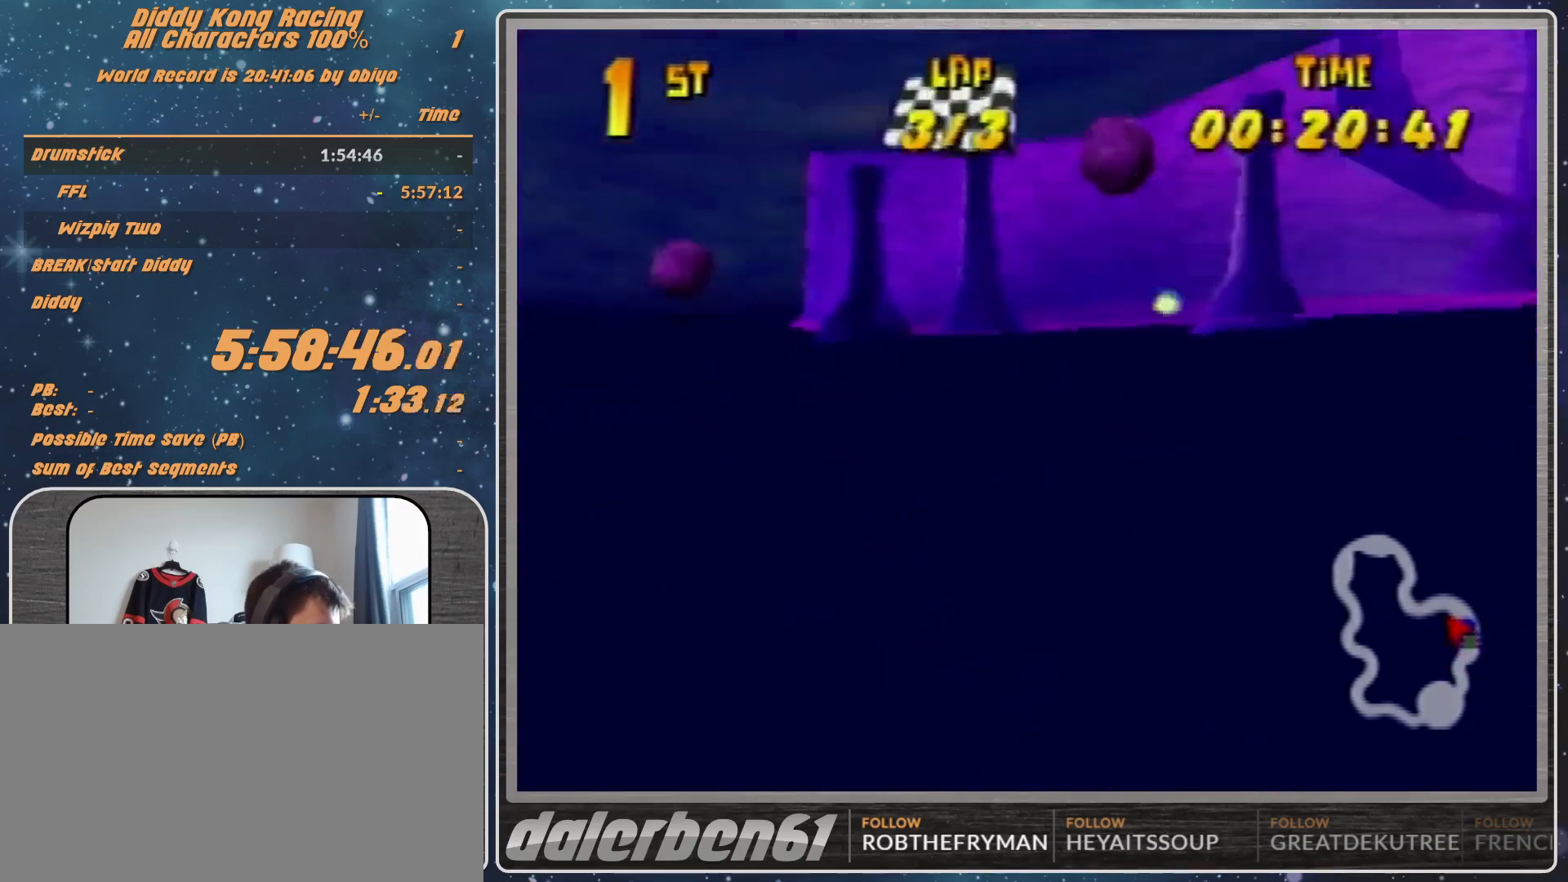
{"buttons": ["R1"], "left_stick": "right", "events": [[100, "R1", "down"], [167, "R1", "up"], [267, "R1", "down"]]}
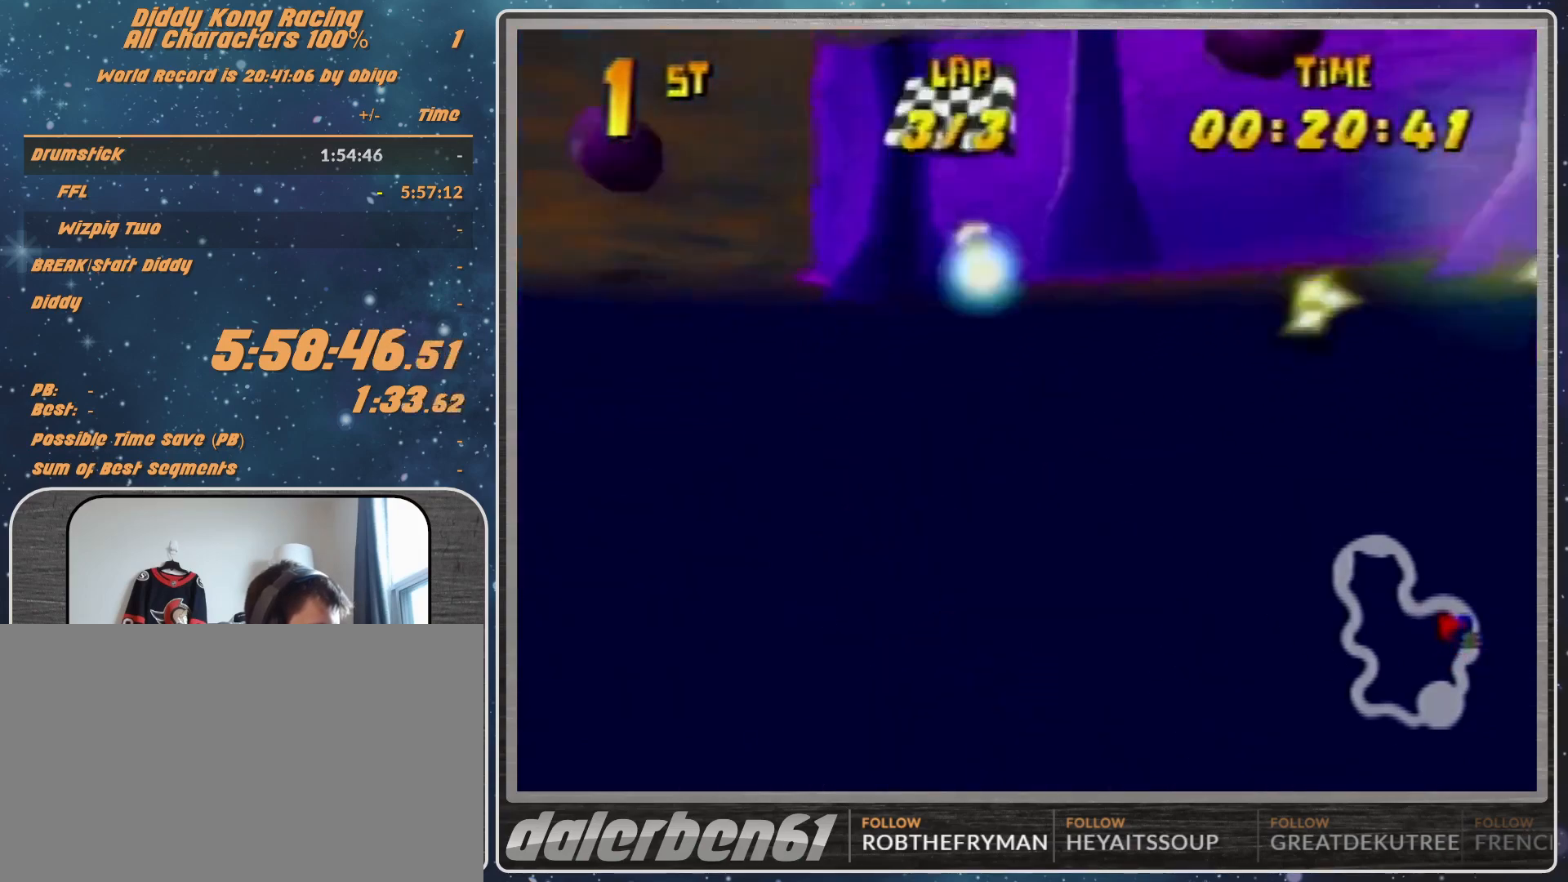
{"buttons": ["R1"], "left_stick": "right", "events": [[67, "R1", "up"], [267, "R1", "down"], [300, "R1", "up"], [500, "R1", "down"]]}
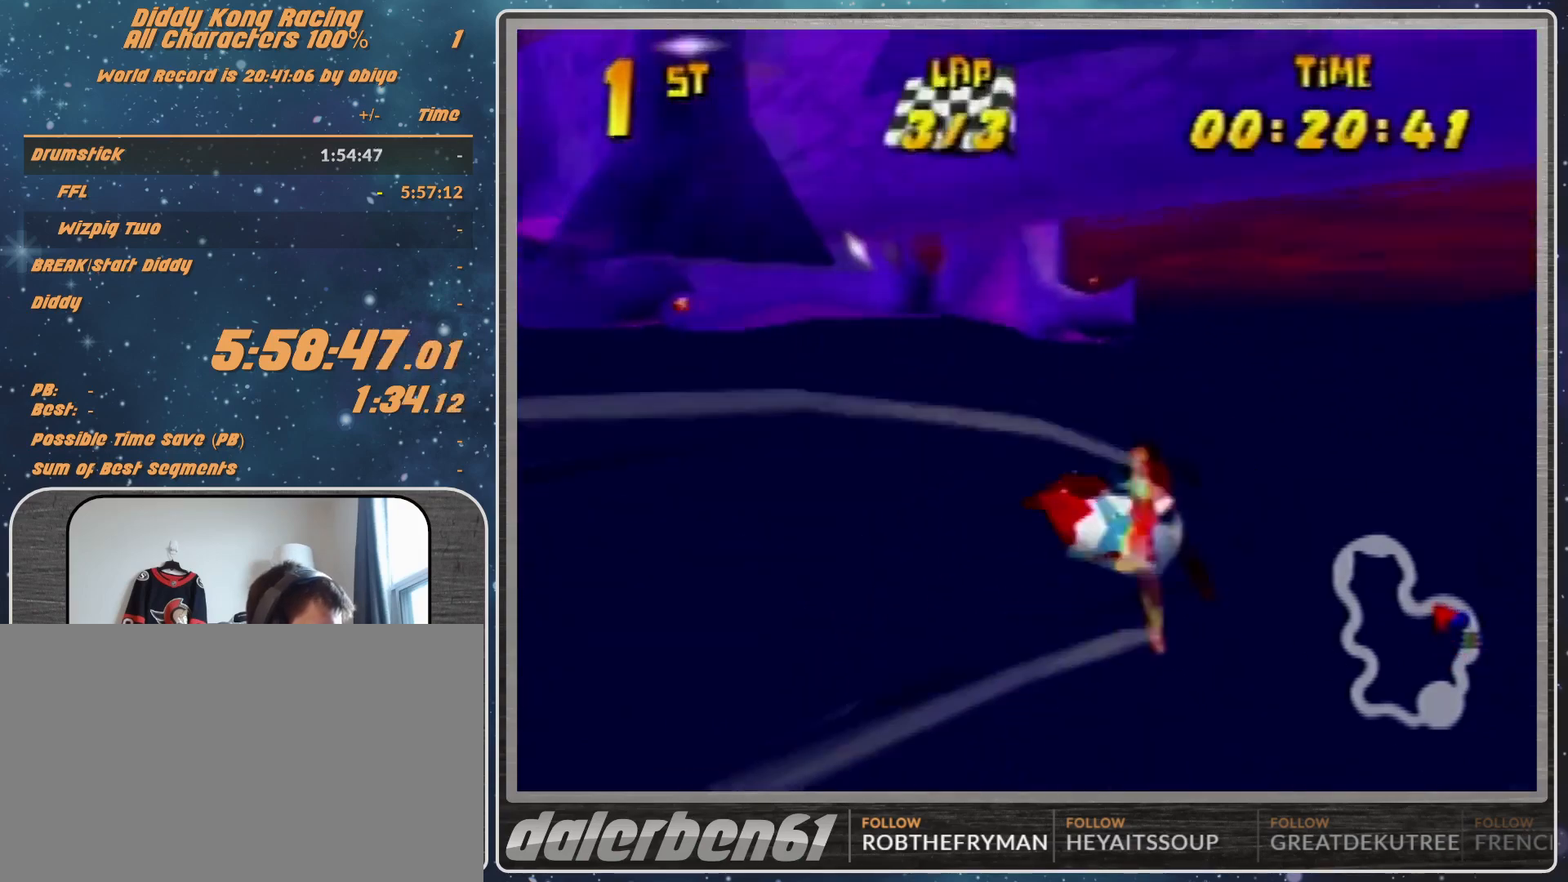
{"buttons": [], "left_stick": "down-left", "events": [[233, "R1", "up"], [233, "left_stick", "down-right"], [333, "left_stick", "center"], [433, "left_stick", "down-left"]]}
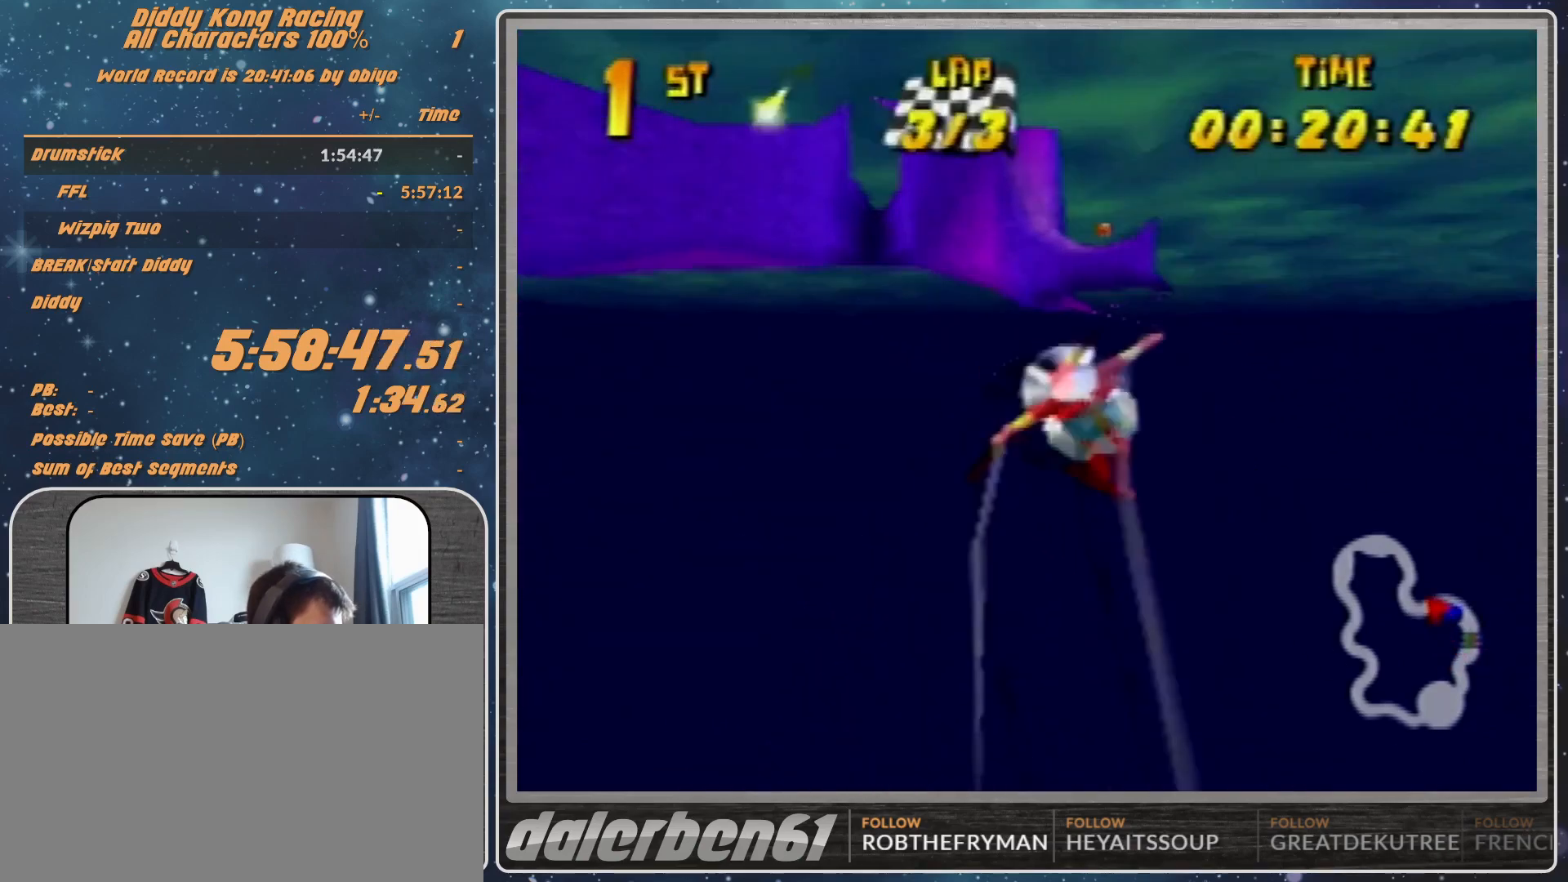
{"buttons": ["R1"], "left_stick": "down-left", "events": [[233, "R1", "down"]]}
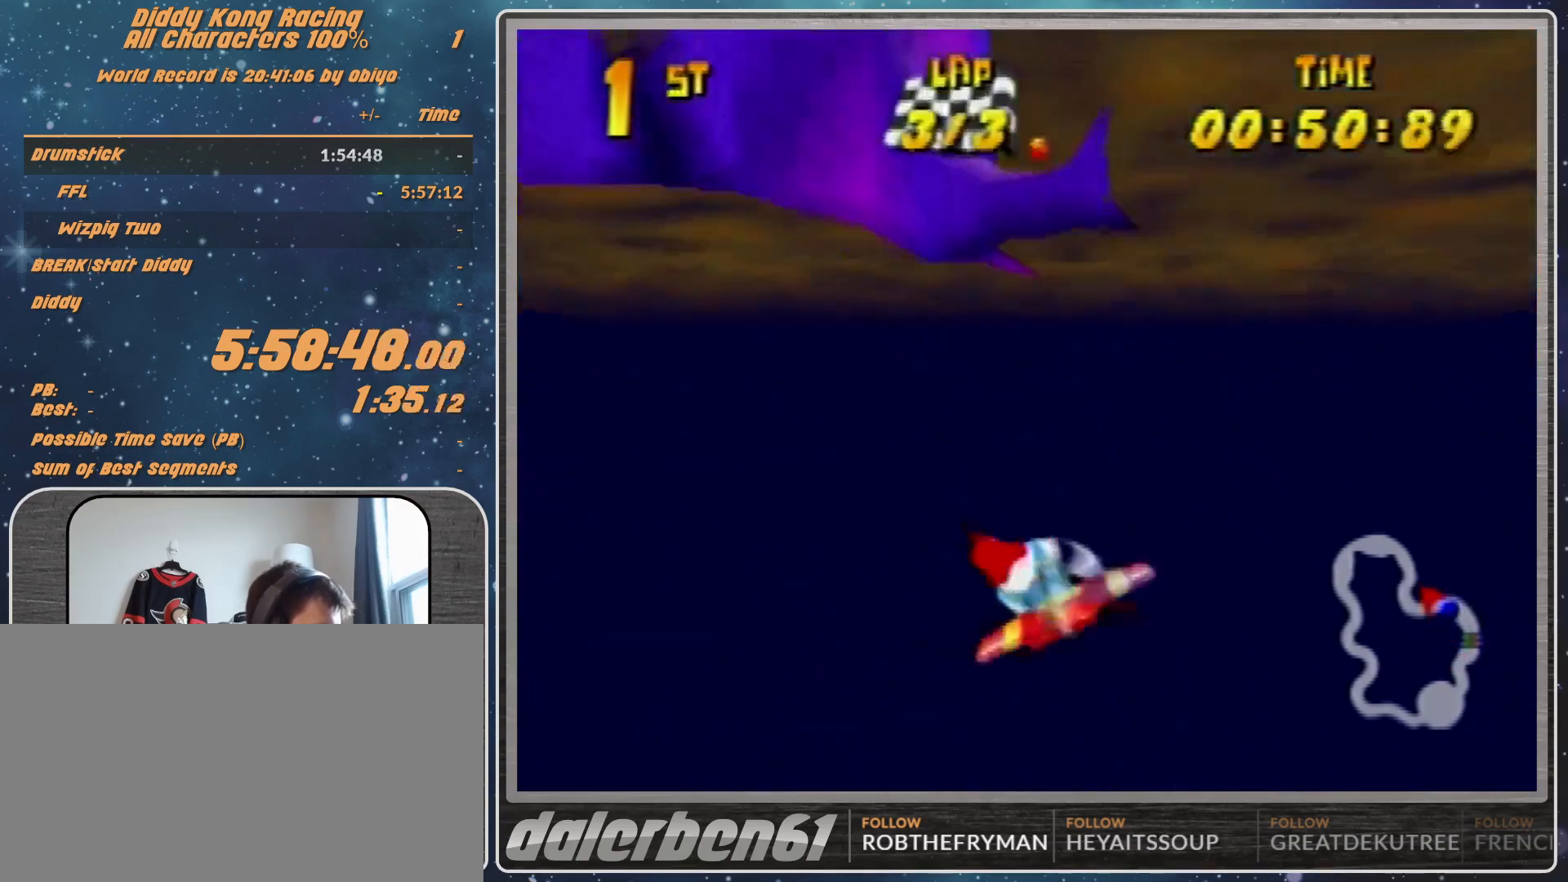
{"buttons": [], "left_stick": "left", "events": [[100, "left_stick", "center"], [233, "left_stick", "down-left"], [267, "R1", "up"], [333, "left_stick", "left"]]}
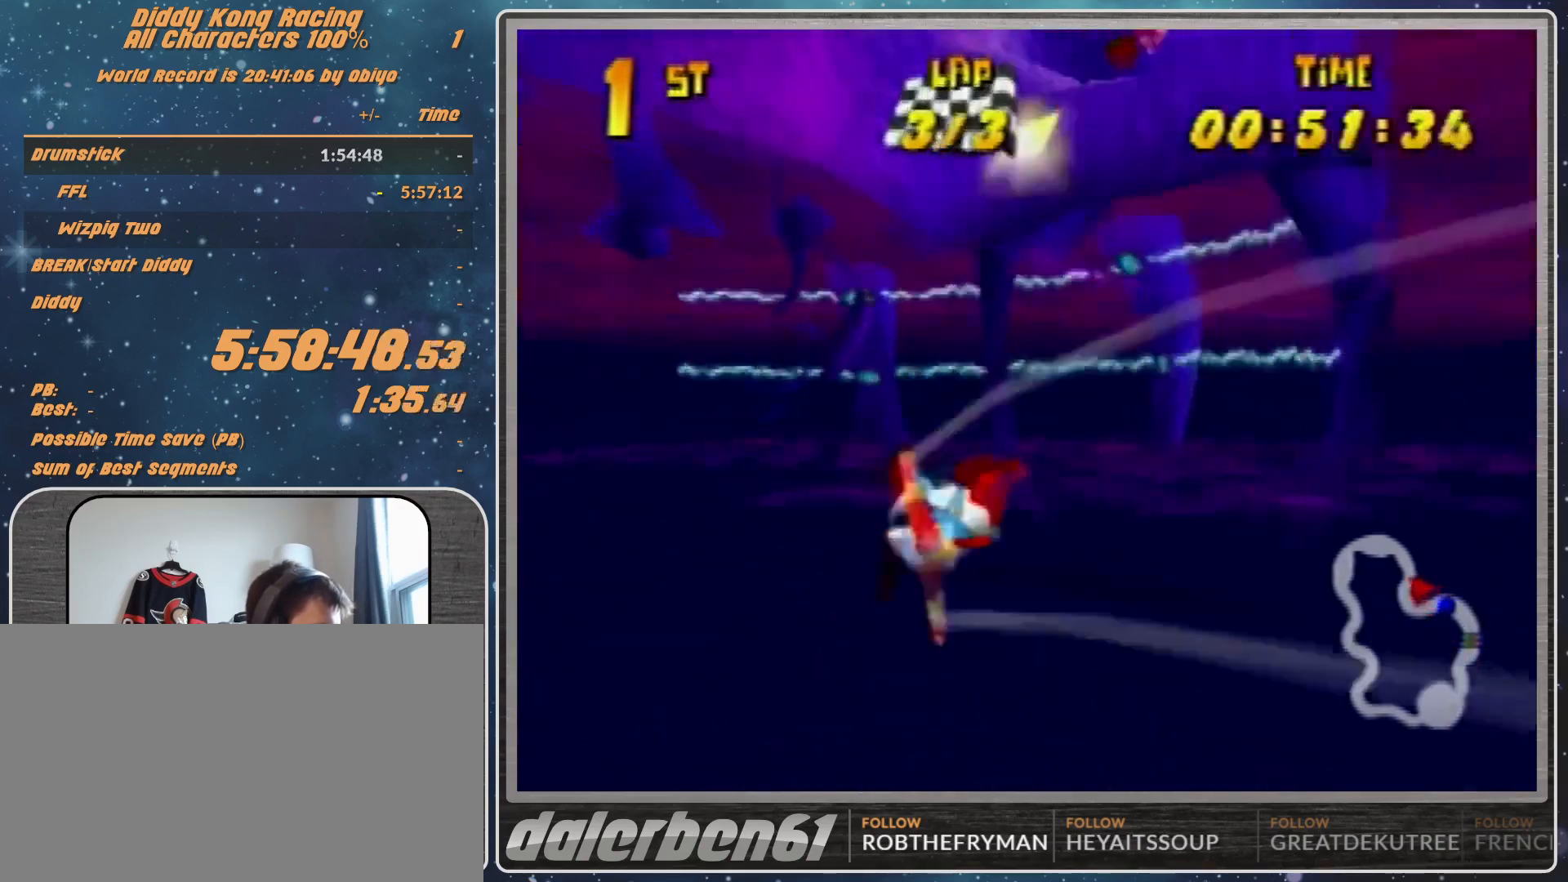
{"buttons": ["R1"], "left_stick": "left", "events": [[67, "A", "down"], [67, "R1", "down"], [333, "A", "up"]]}
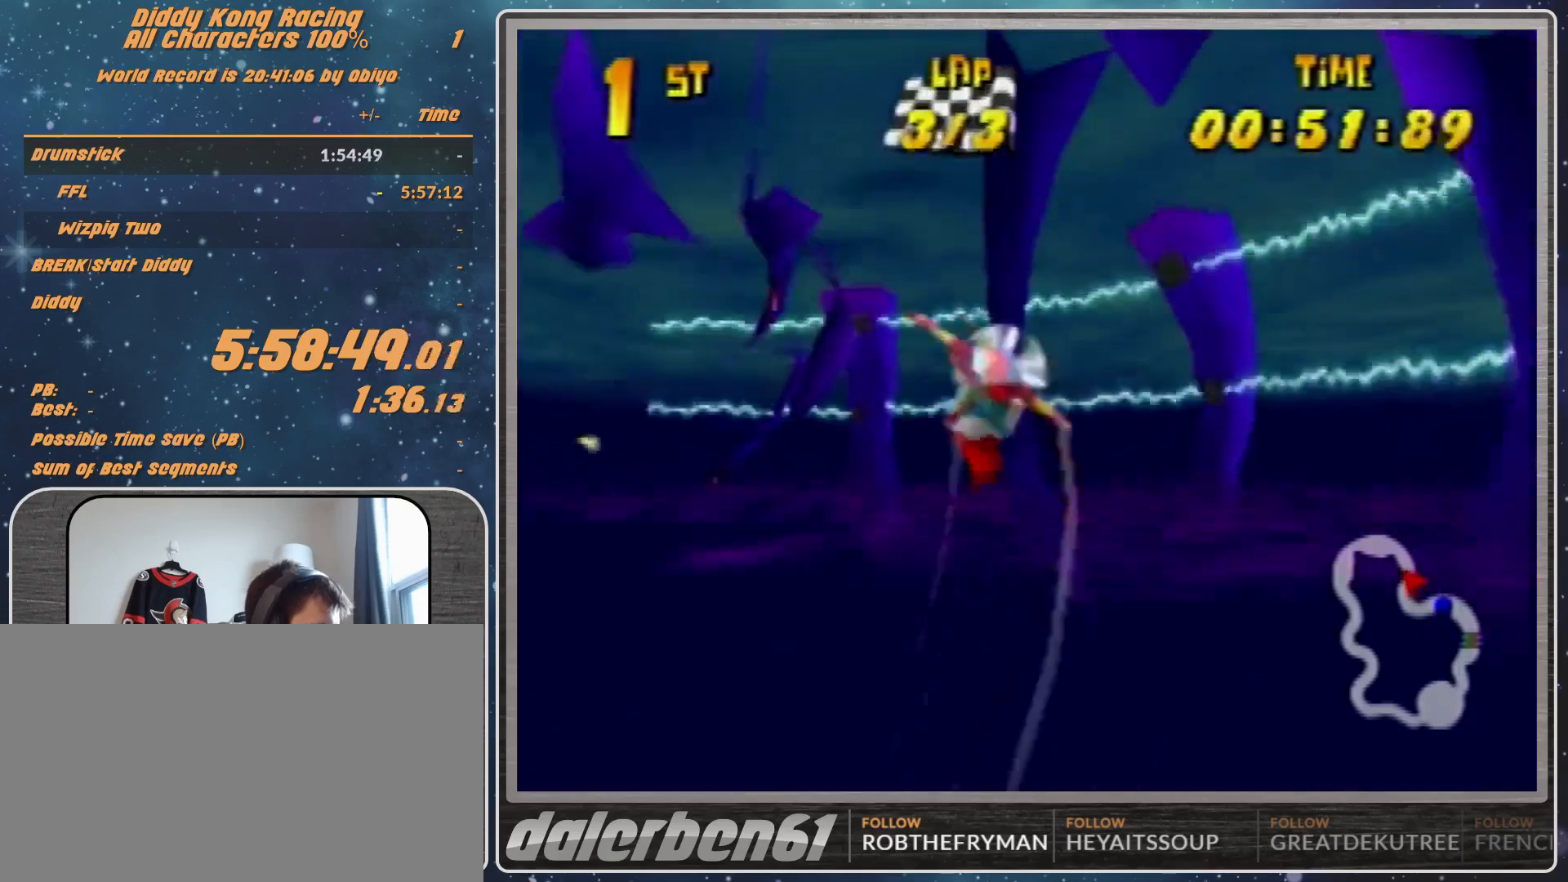
{"buttons": ["R1"], "left_stick": "left", "events": []}
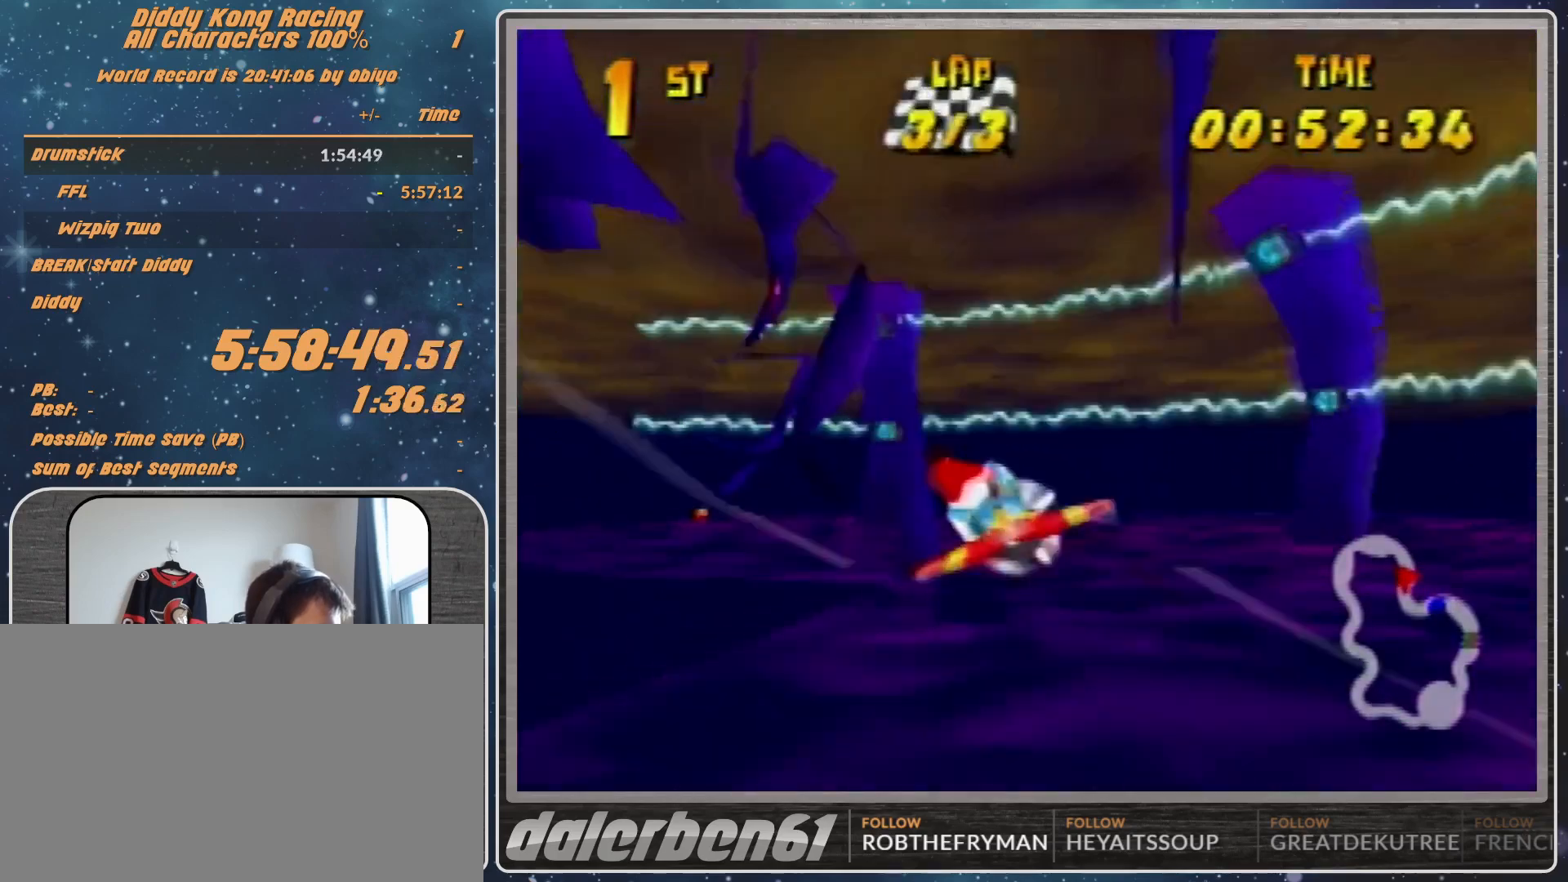
{"buttons": [], "left_stick": "left", "events": [[67, "B", "down"], [233, "B", "up"], [233, "R1", "up"], [333, "R1", "down"], [400, "R1", "up"]]}
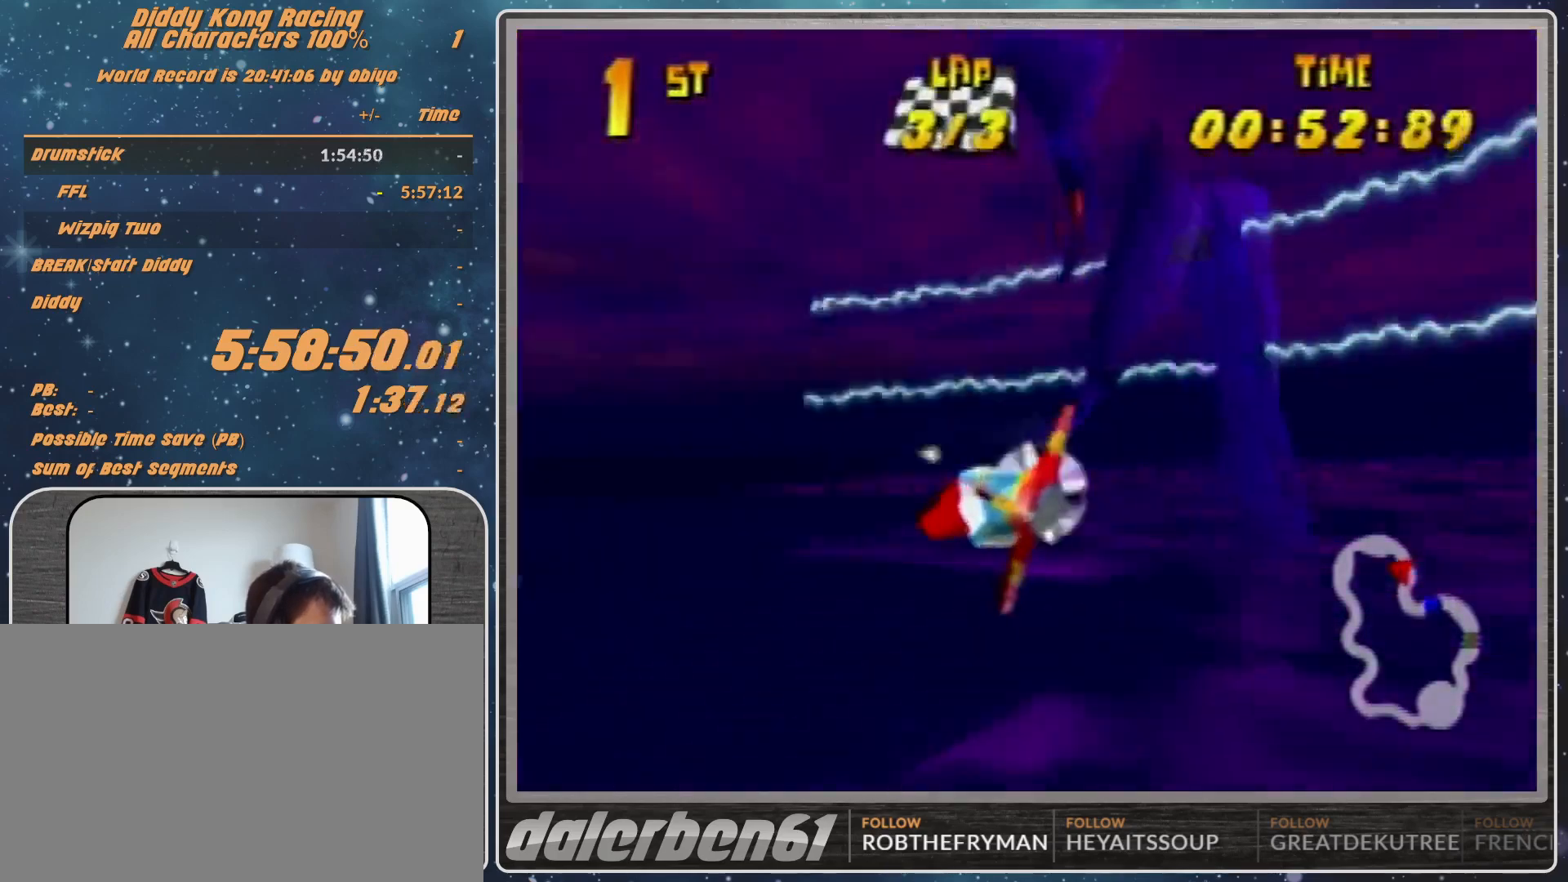
{"buttons": ["R1"], "left_stick": "left", "events": [[100, "R1", "down"]]}
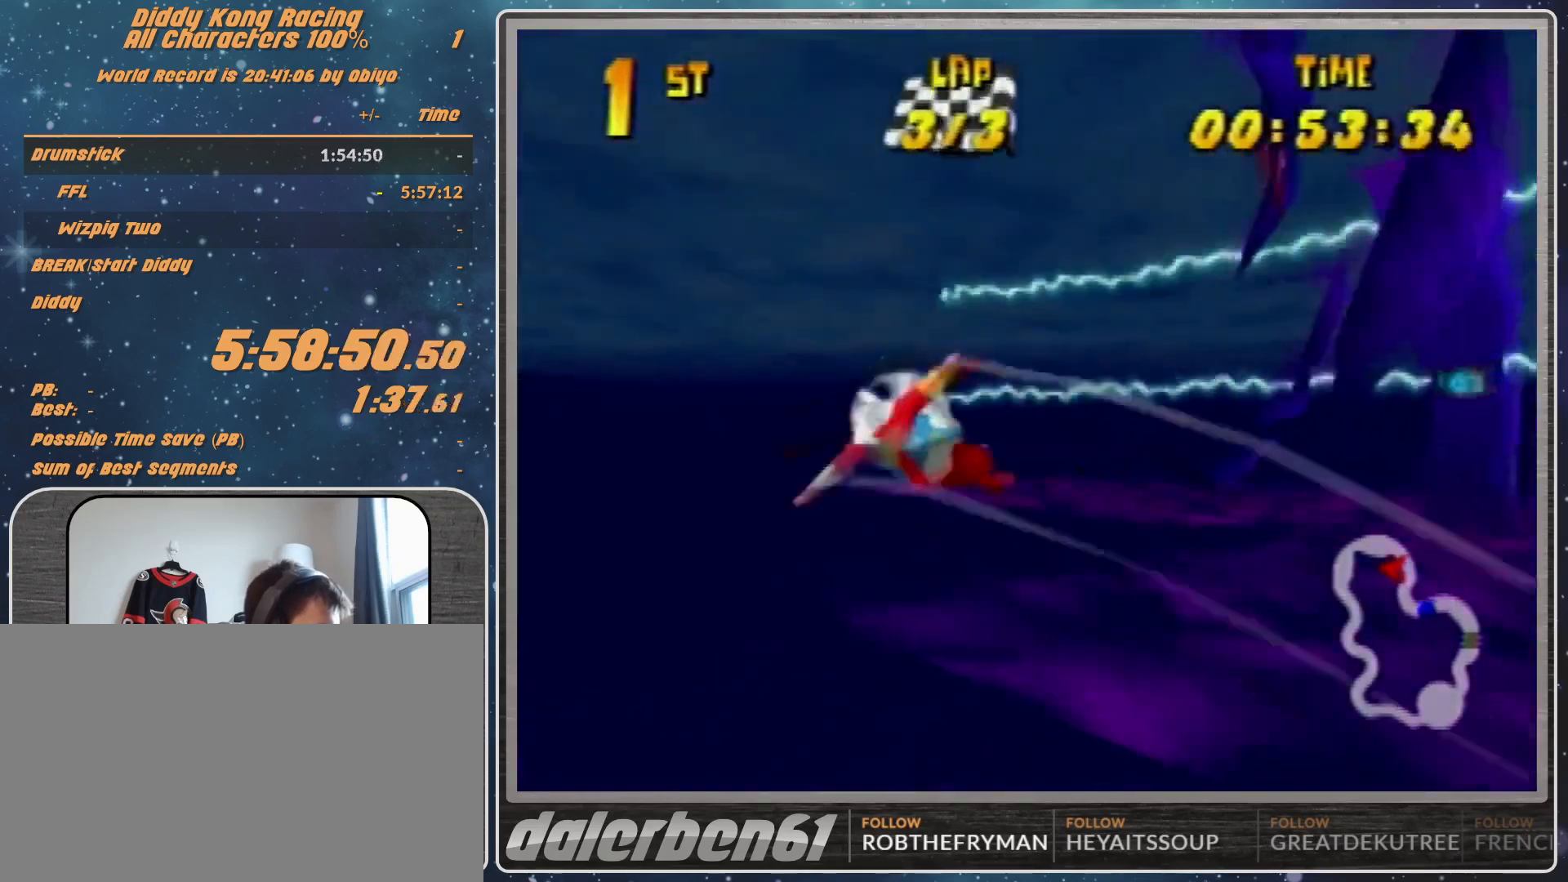
{"buttons": ["R1"], "left_stick": "left", "events": [[333, "B", "down"], [400, "B", "up"]]}